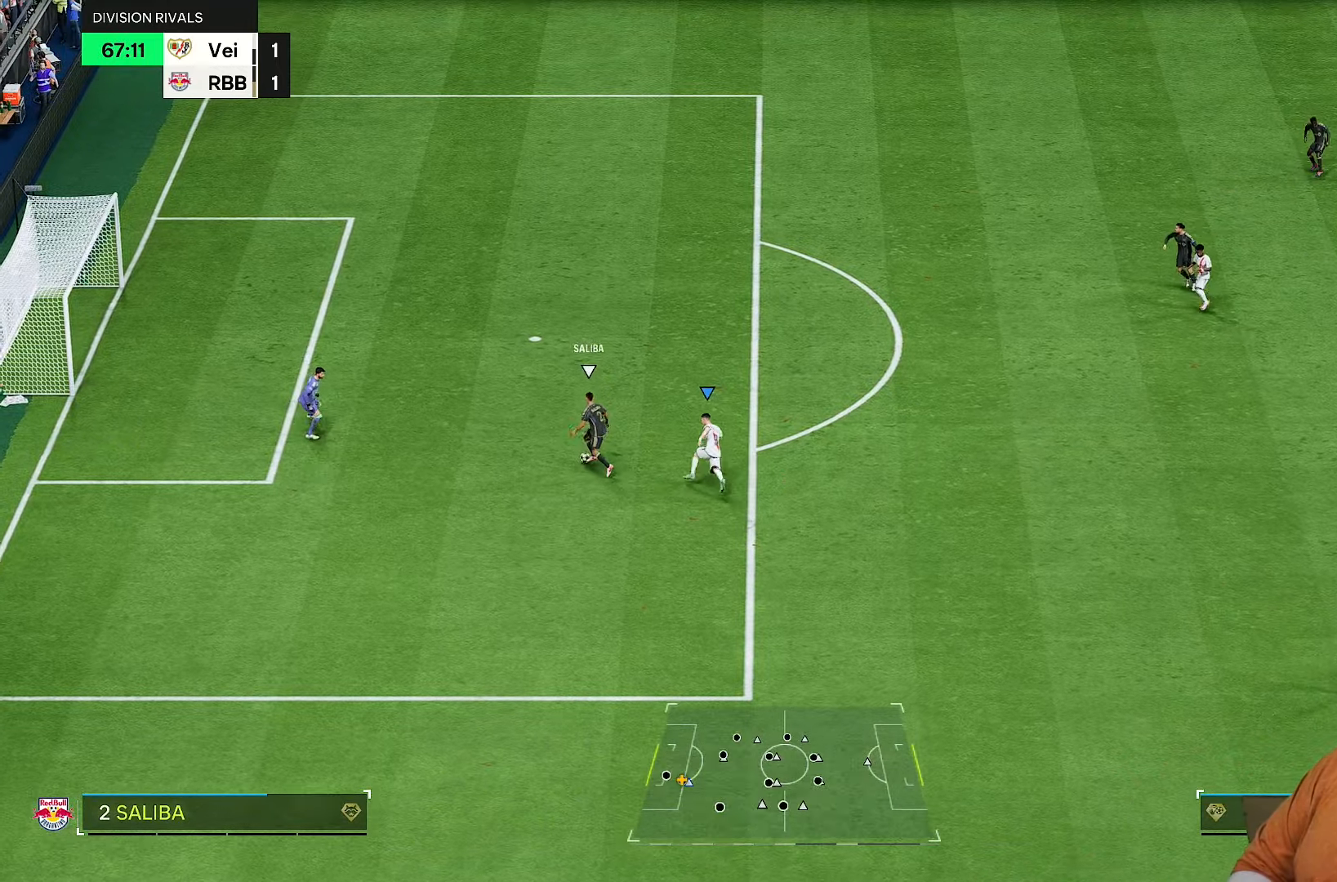
Gameplay with a controller (PlayStation layout); each line is a JSON object with the inputs held at the frame after it (dt_ms = milliseconds from this image to that frame). "events" lists button and stick changes between this image and that frame as [ms after this image, input, new state], when the widget could be followed in between. Not read: L3 R3.
{"dt_ms": 500, "buttons": ["R2"], "left_stick": "up-left", "right_stick": "center", "events": [[400, "left_stick", "up-left"]]}
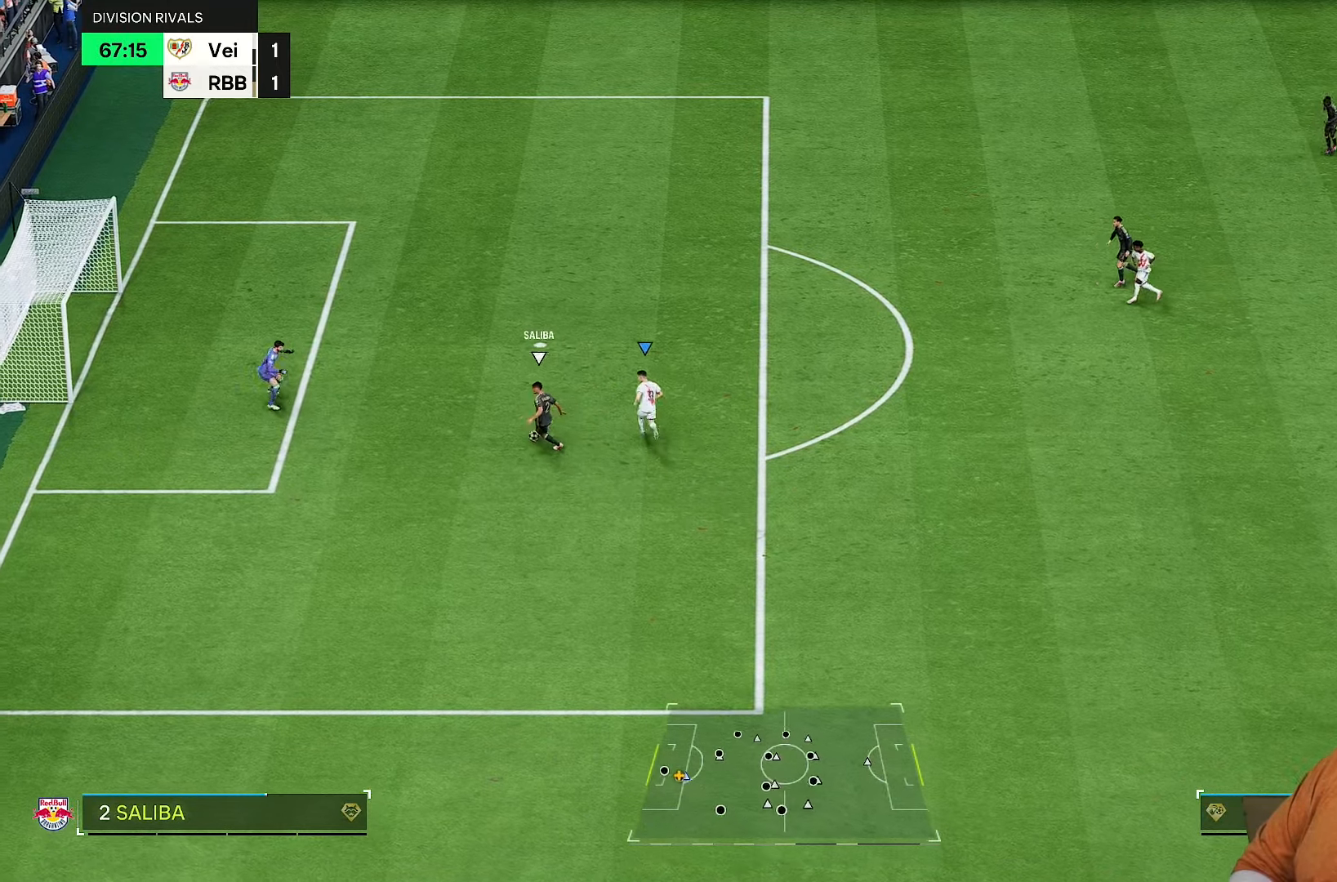
{"dt_ms": 1000, "buttons": ["R2"], "left_stick": "down-right", "right_stick": "center"}
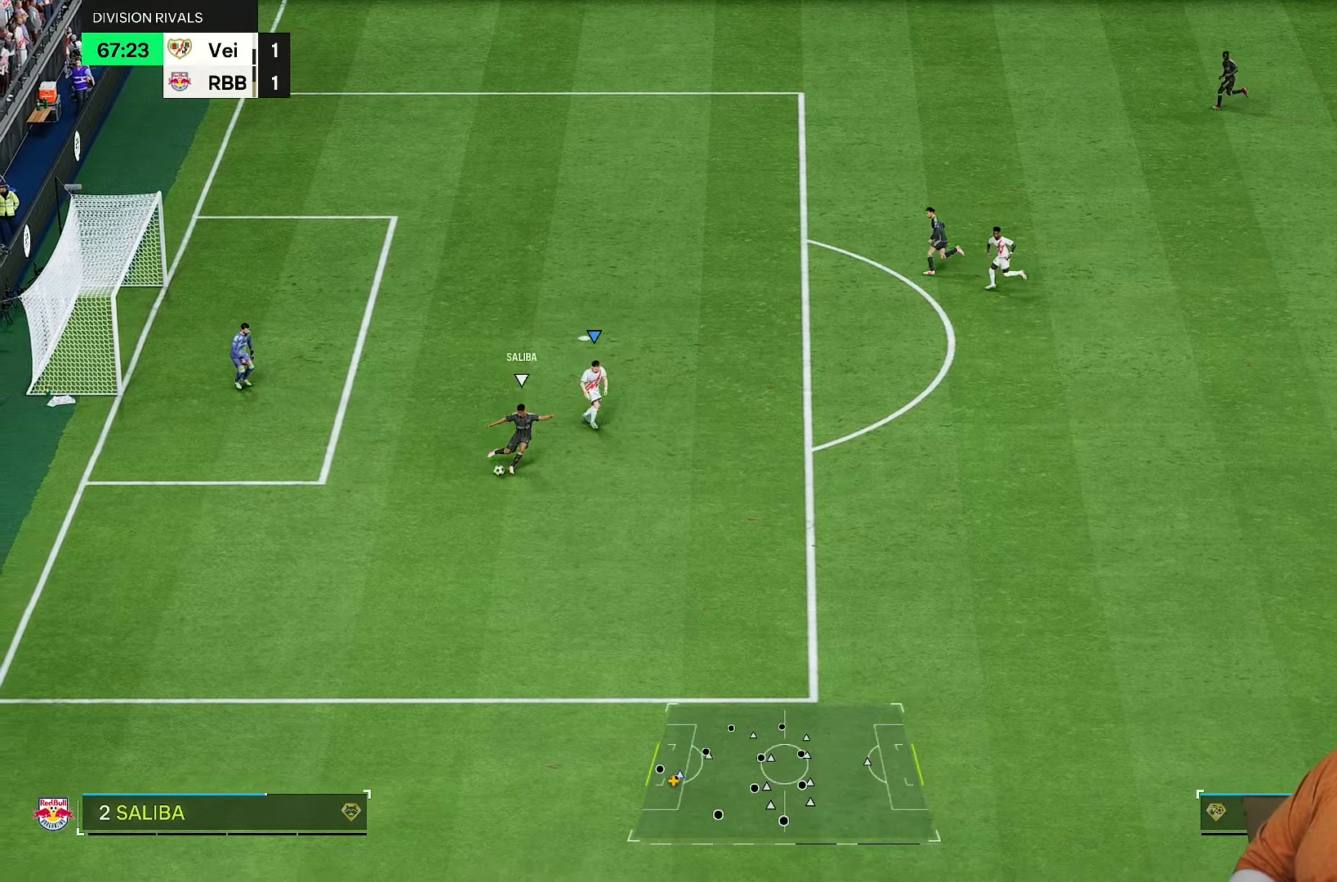
{"dt_ms": 500, "buttons": ["R2"], "left_stick": "down", "right_stick": "center", "events": [[183, "left_stick", "down"]]}
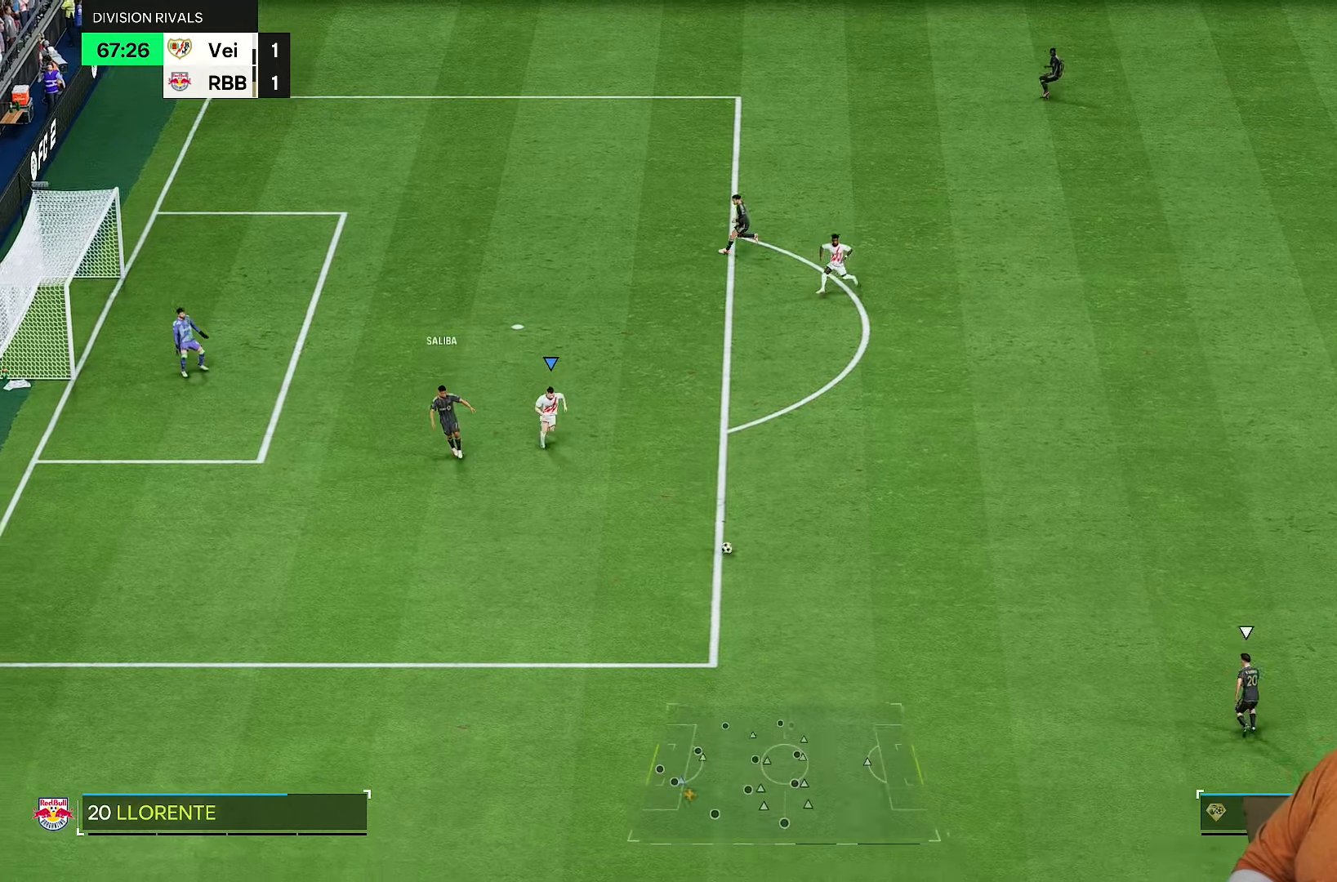
{"dt_ms": 500, "buttons": ["R2"], "left_stick": "left", "right_stick": "center", "events": [[83, "left_stick", "down-left"], [83, "right_stick", "down-right"], [167, "right_stick", "center"], [183, "left_stick", "left"]]}
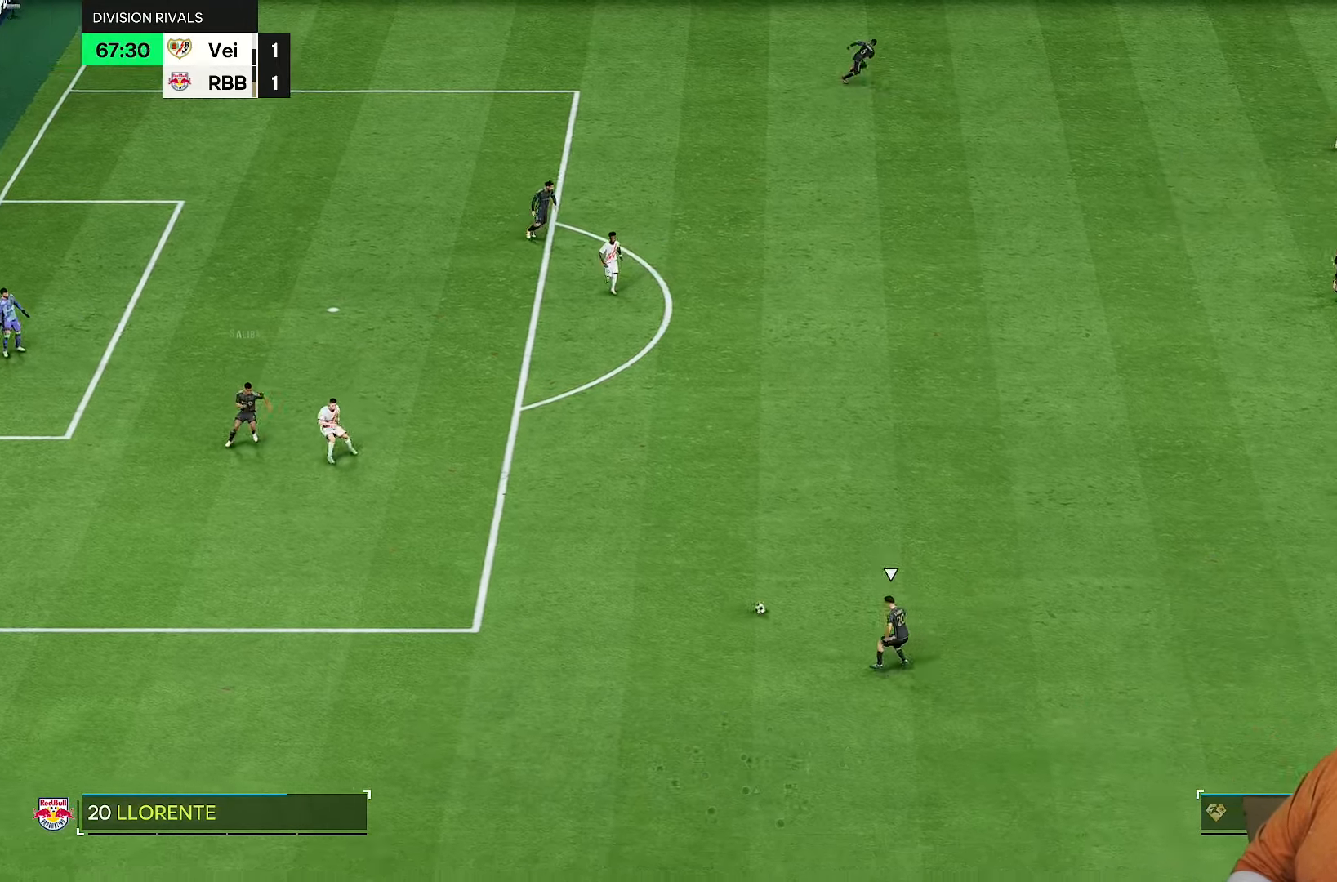
{"dt_ms": 500, "buttons": ["R2"], "left_stick": "left", "right_stick": "center", "events": []}
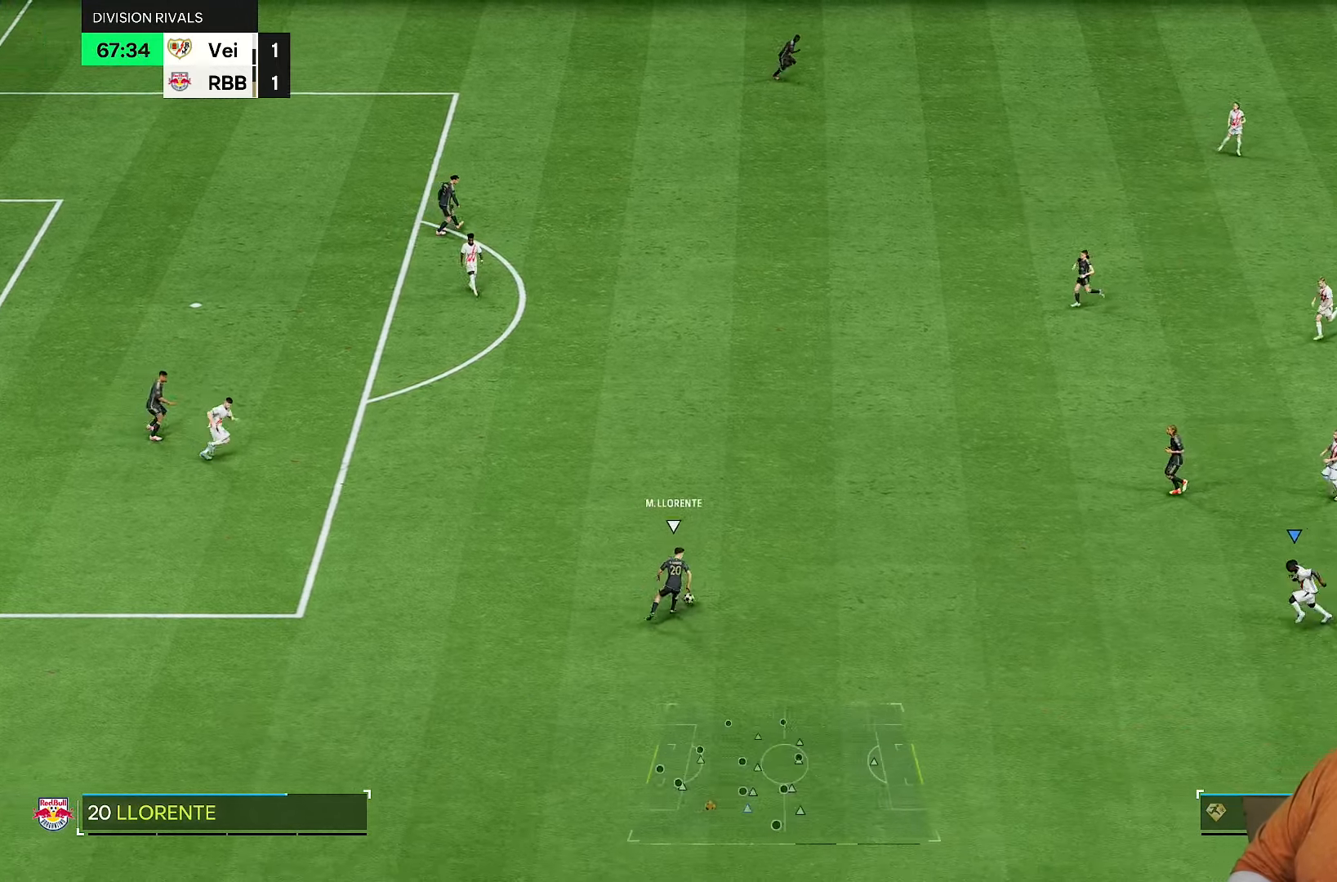
{"dt_ms": 500, "buttons": ["R1", "R2"], "left_stick": "up-left", "right_stick": "center", "events": [[233, "right_stick", "up-right"], [300, "left_stick", "up-left"], [317, "right_stick", "center"], [400, "R1", "down"]]}
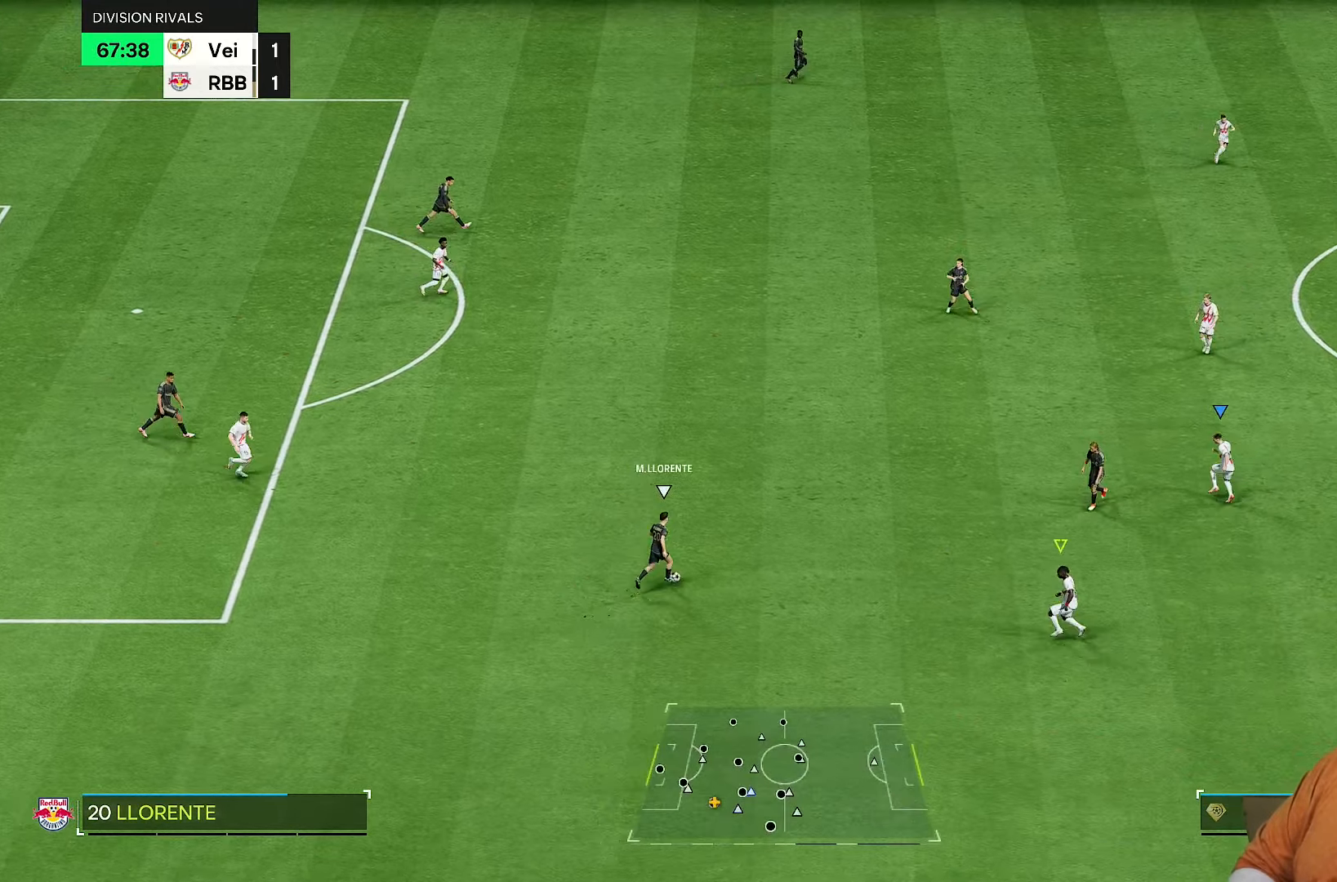
{"dt_ms": 500, "buttons": ["R2"], "left_stick": "up-left", "right_stick": "center", "events": [[67, "left_stick", "left"], [467, "left_stick", "up-left"], [500, "R1", "up"]]}
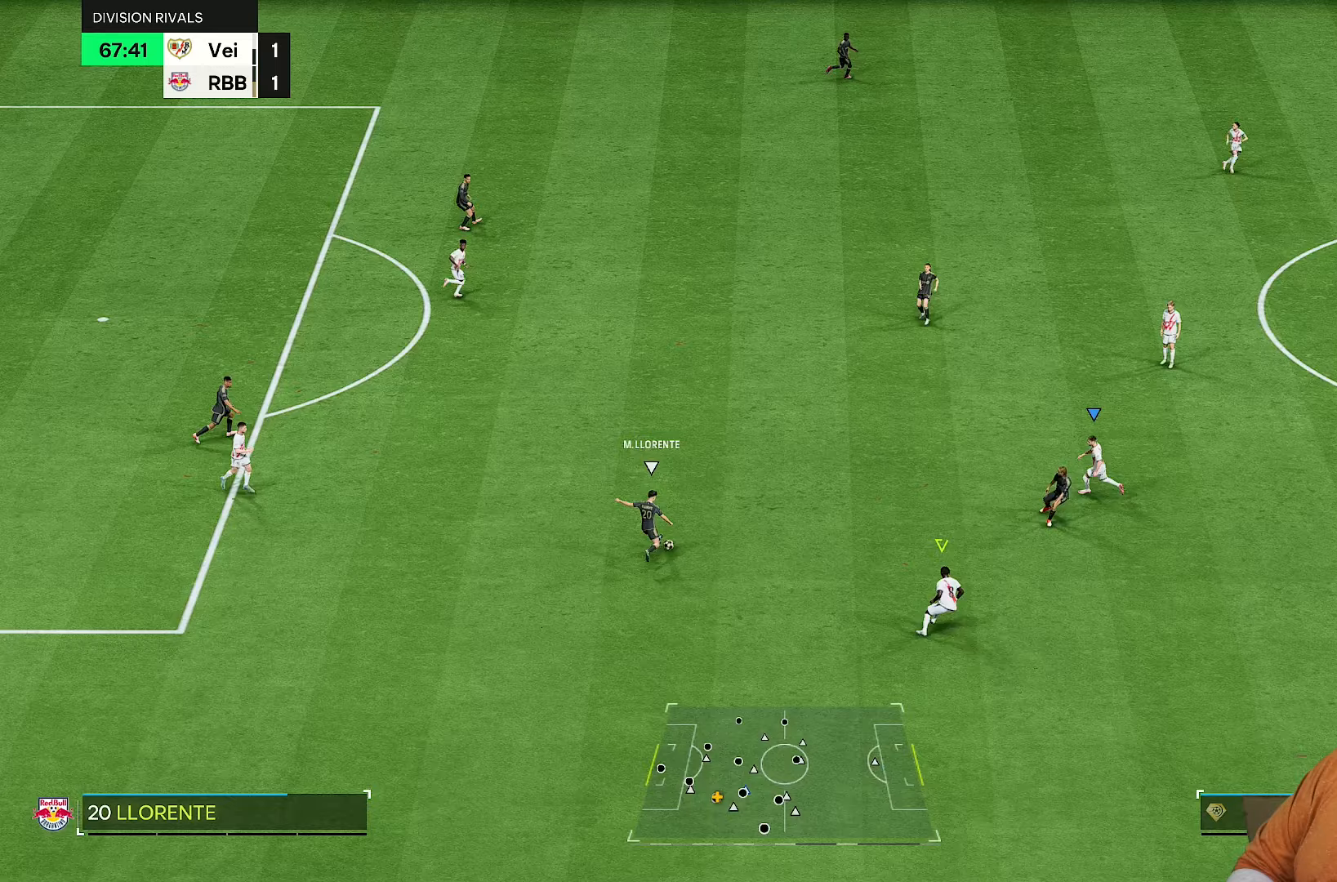
{"dt_ms": 500, "buttons": ["R2"], "left_stick": "up-left", "right_stick": "center", "events": [[117, "R1", "down"], [267, "R1", "up"], [267, "right_stick", "up-right"], [350, "right_stick", "center"]]}
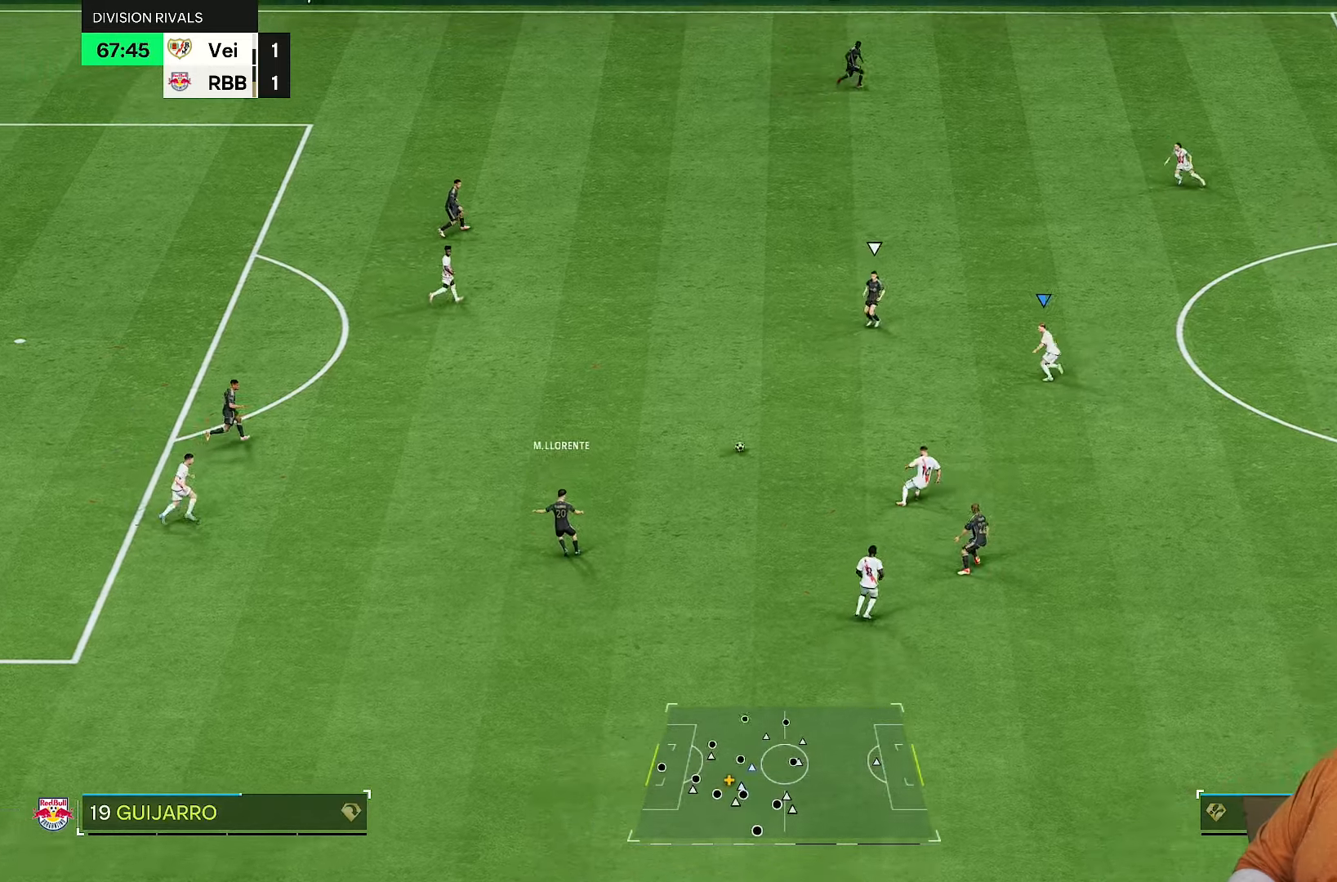
{"dt_ms": 500, "buttons": ["R2"], "left_stick": "up-left", "right_stick": "center", "events": []}
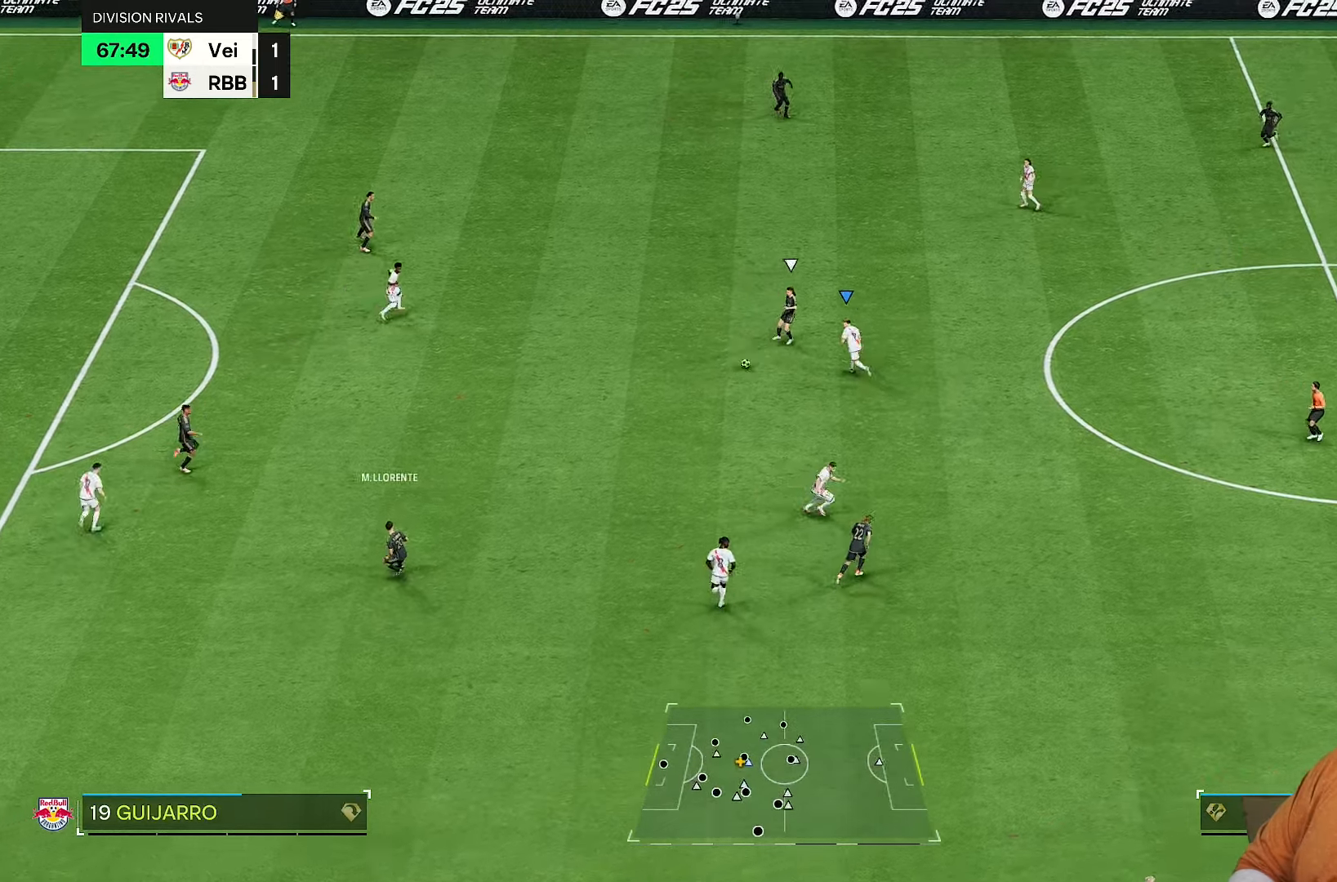
{"dt_ms": 500, "buttons": ["R2"], "left_stick": "up", "right_stick": "center", "events": [[83, "left_stick", "up"]]}
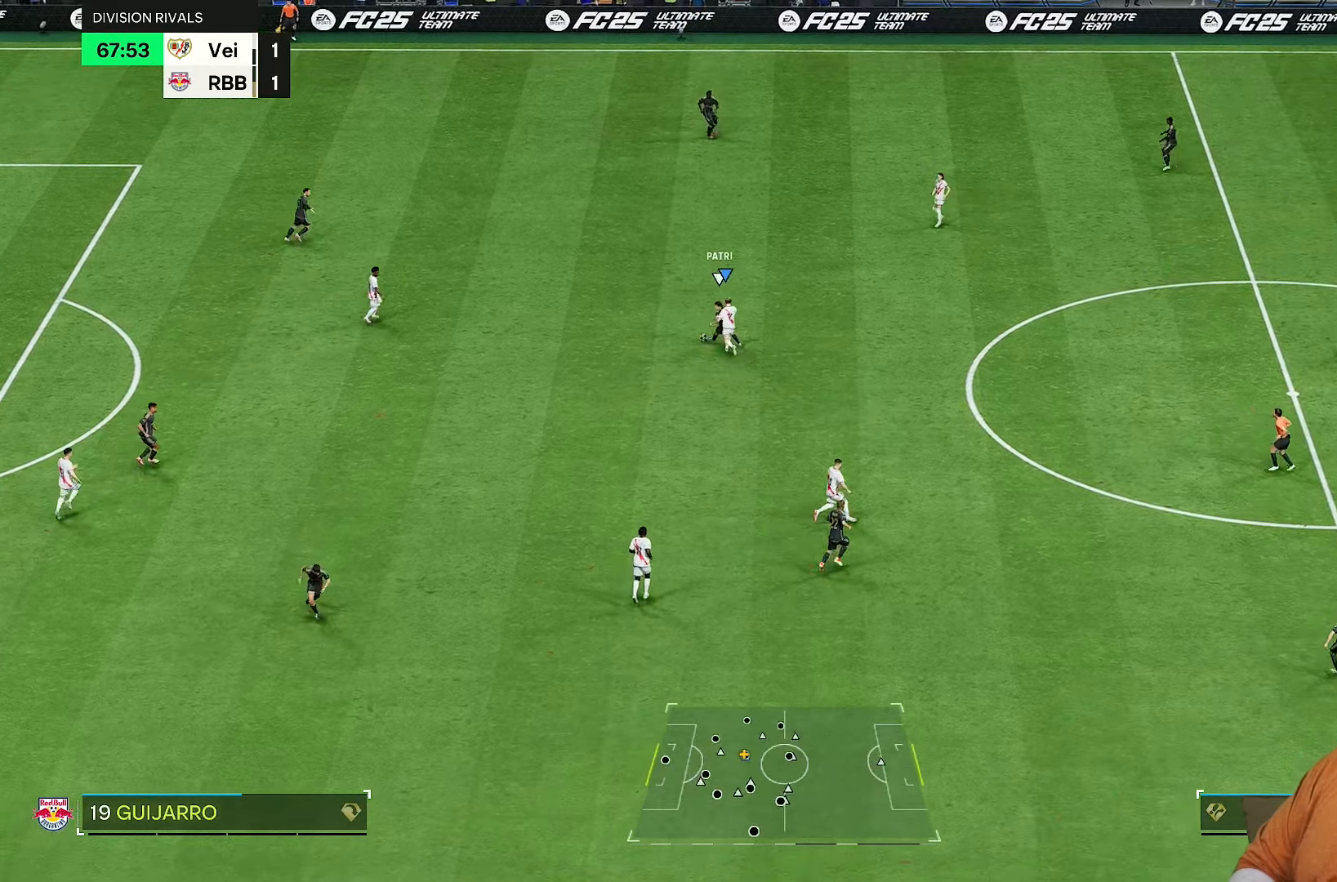
{"dt_ms": 500, "buttons": ["L2", "R2"], "left_stick": "down-left", "right_stick": "center", "events": [[350, "left_stick", "up-left"], [483, "L2", "down"], [483, "left_stick", "down-left"]]}
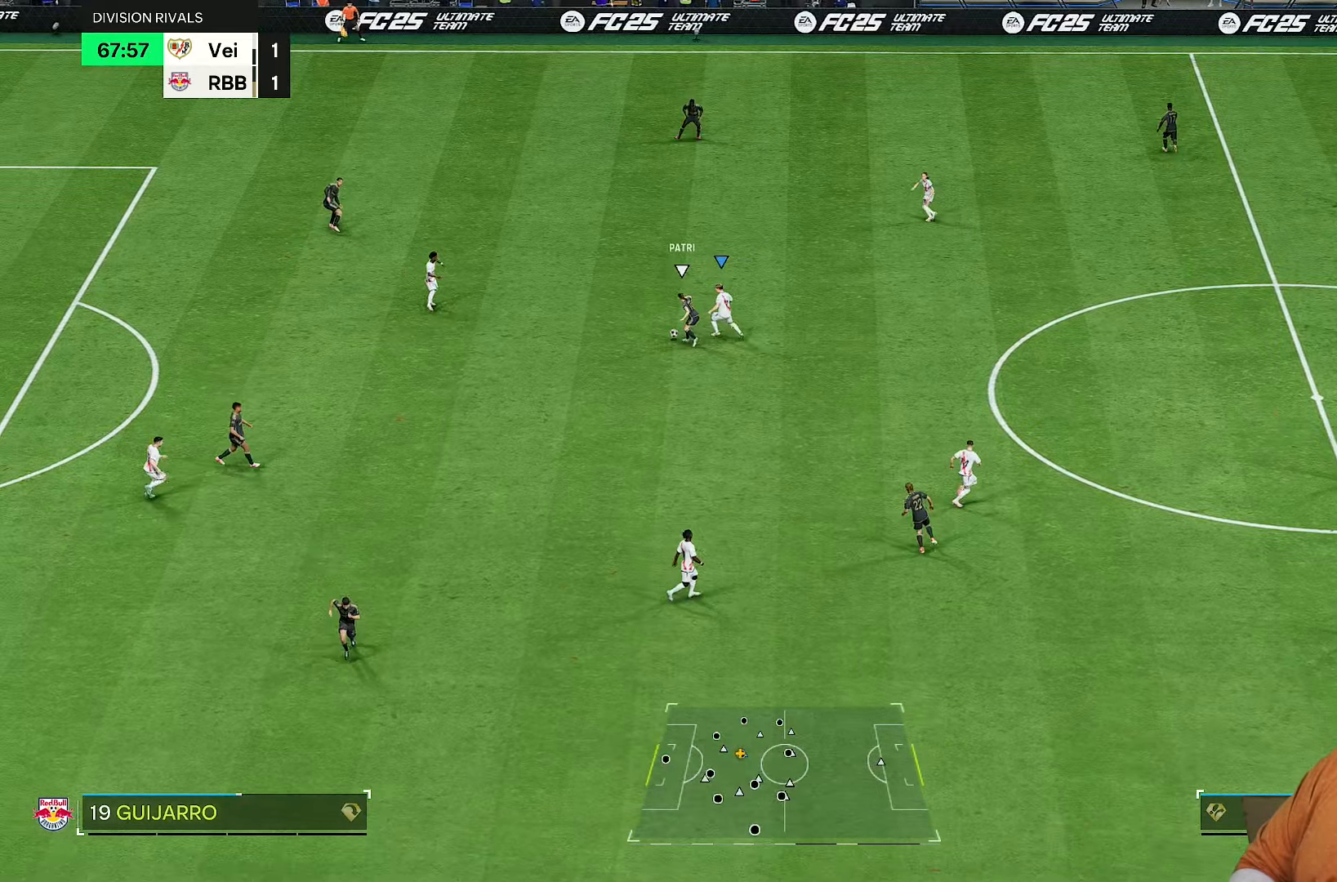
{"dt_ms": 500, "buttons": ["L2", "R2"], "left_stick": "left", "right_stick": "center", "events": [[383, "left_stick", "left"]]}
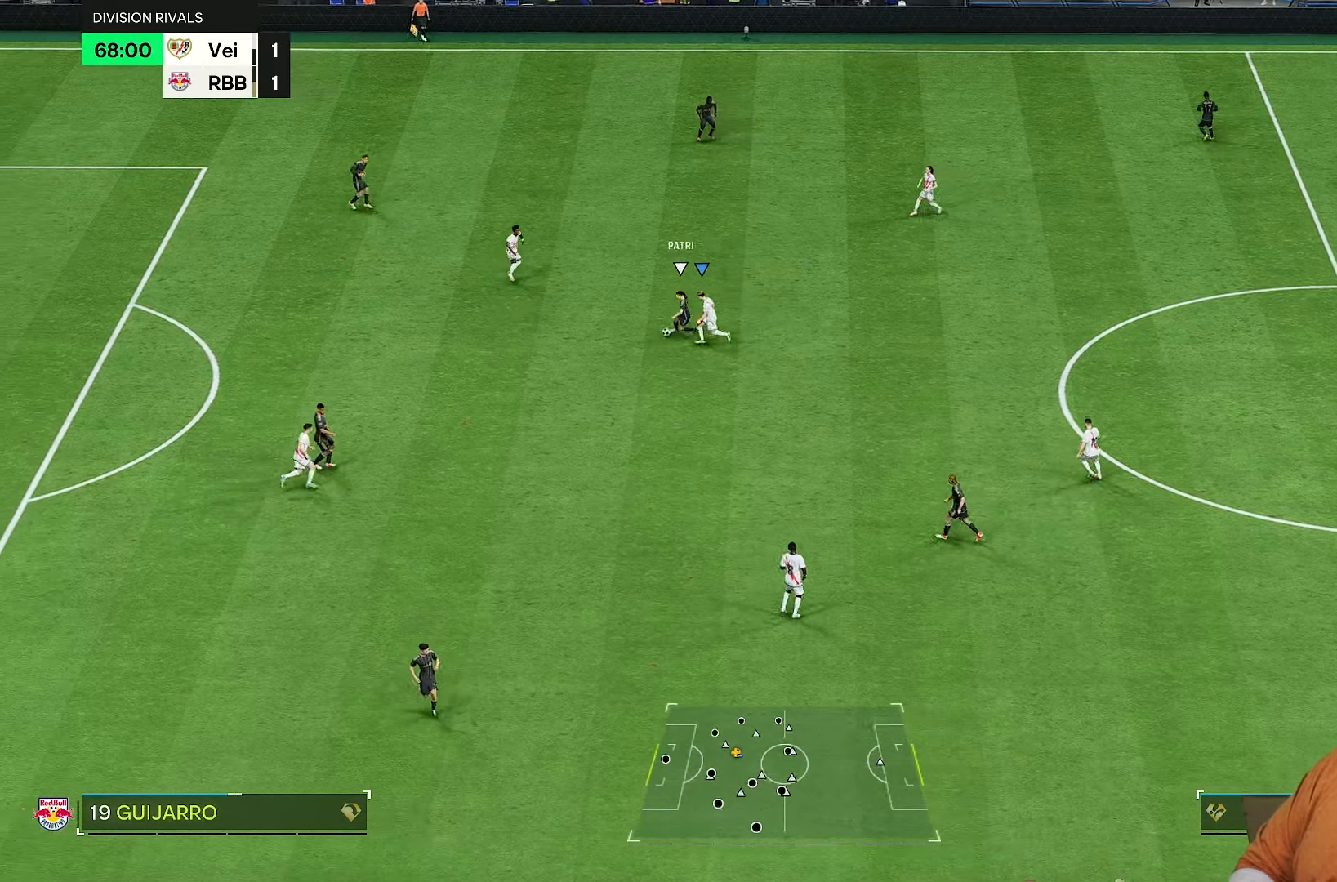
{"dt_ms": 500, "buttons": ["R2"], "left_stick": "left", "right_stick": "center", "events": [[133, "L2", "up"], [167, "left_stick", "down-left"], [467, "left_stick", "left"]]}
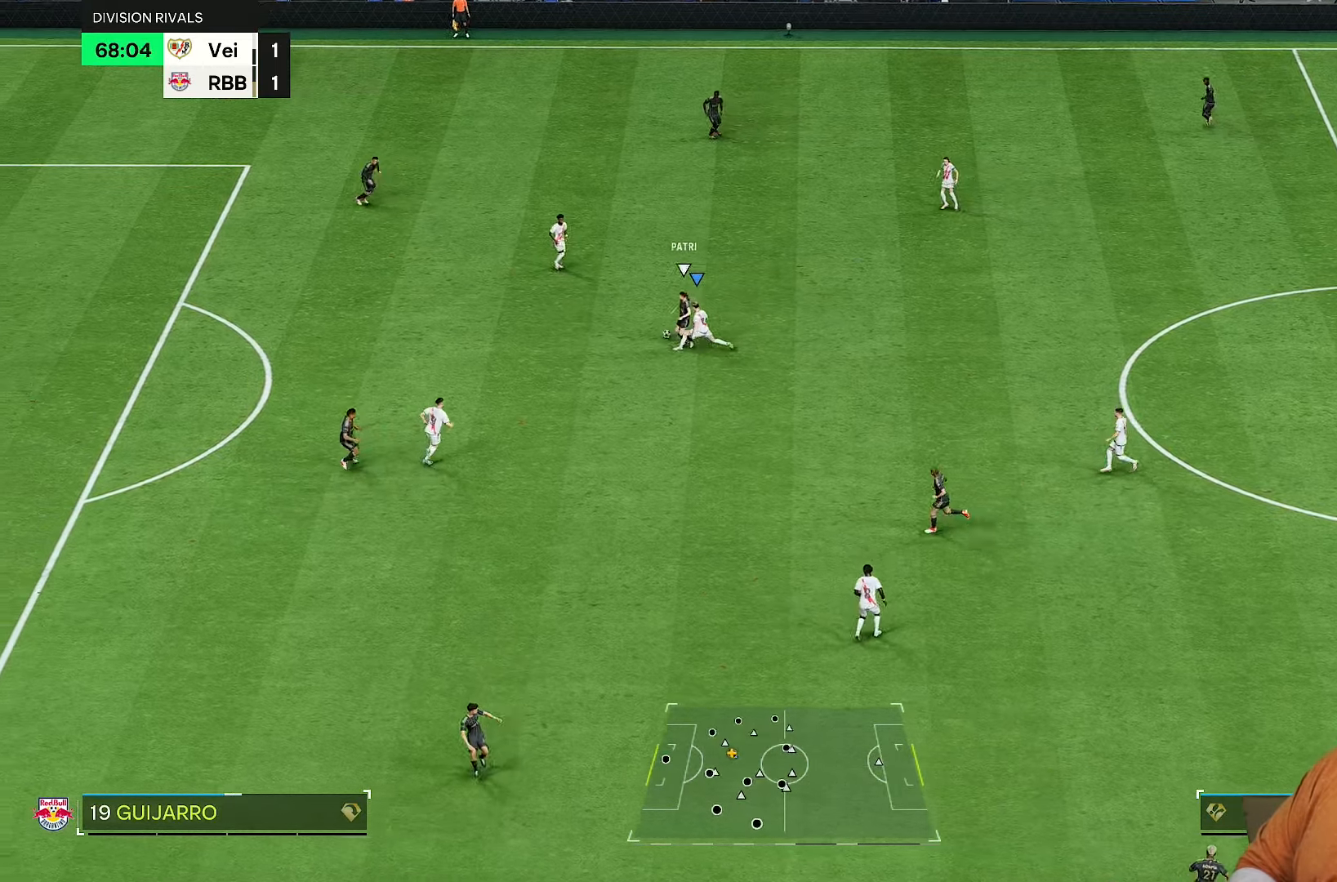
{"dt_ms": 500, "buttons": ["R2"], "left_stick": "up-left", "right_stick": "center", "events": [[67, "left_stick", "up-left"]]}
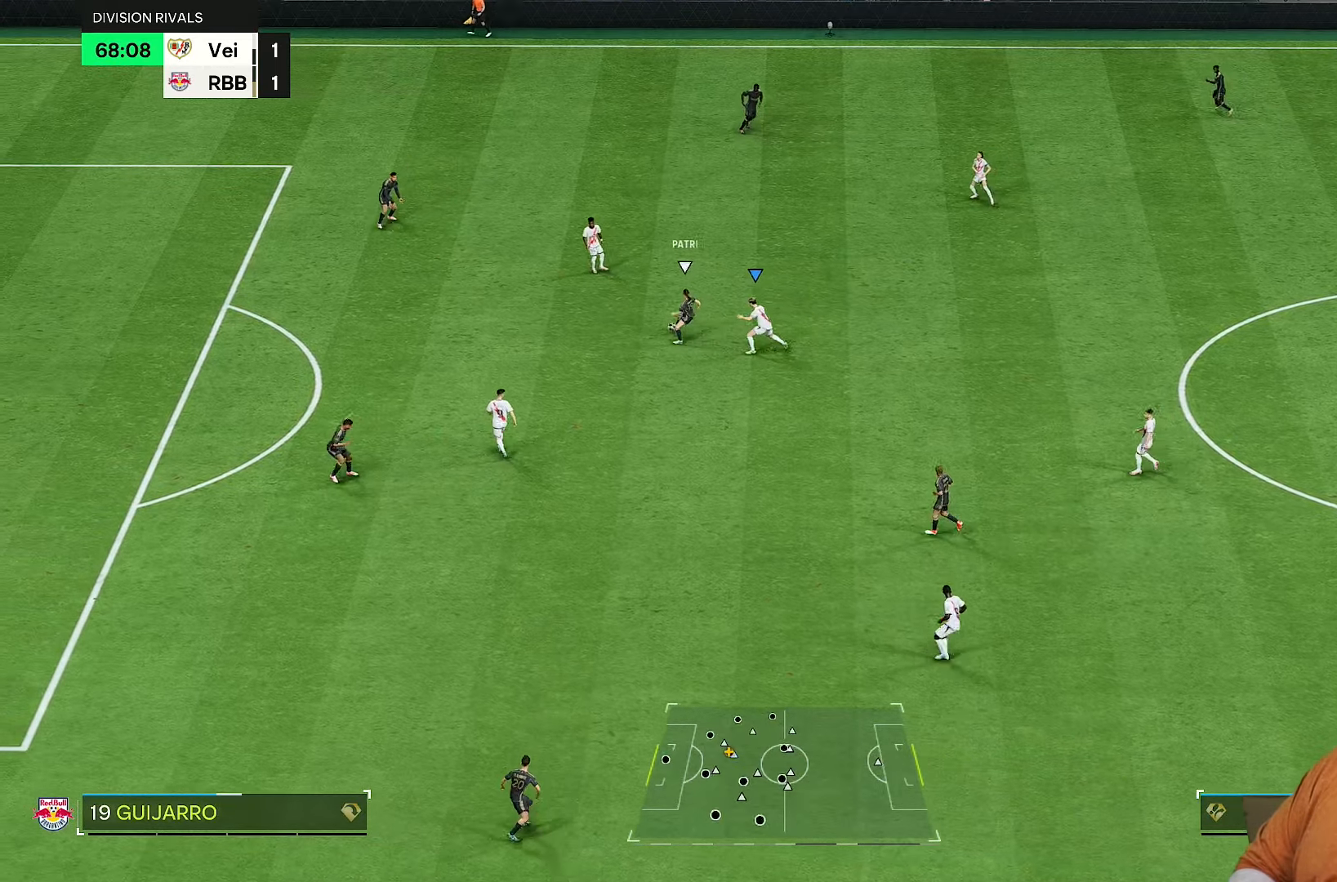
{"dt_ms": 500, "buttons": ["R2"], "left_stick": "up", "right_stick": "center", "events": [[367, "left_stick", "up"]]}
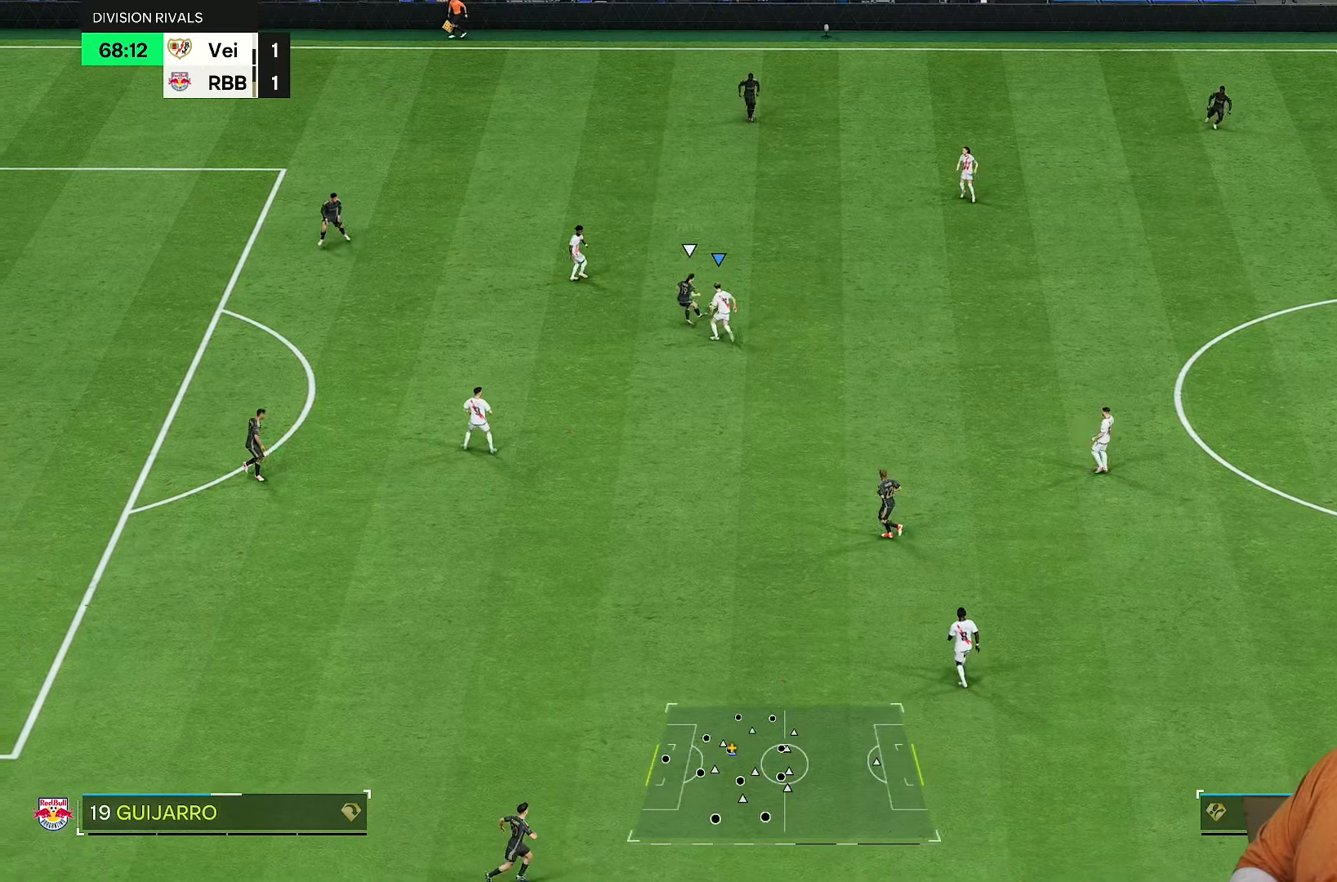
{"dt_ms": 500, "buttons": ["R2"], "left_stick": "up-left", "right_stick": "center", "events": [[233, "left_stick", "up-left"], [367, "L1", "down"], [500, "L1", "up"]]}
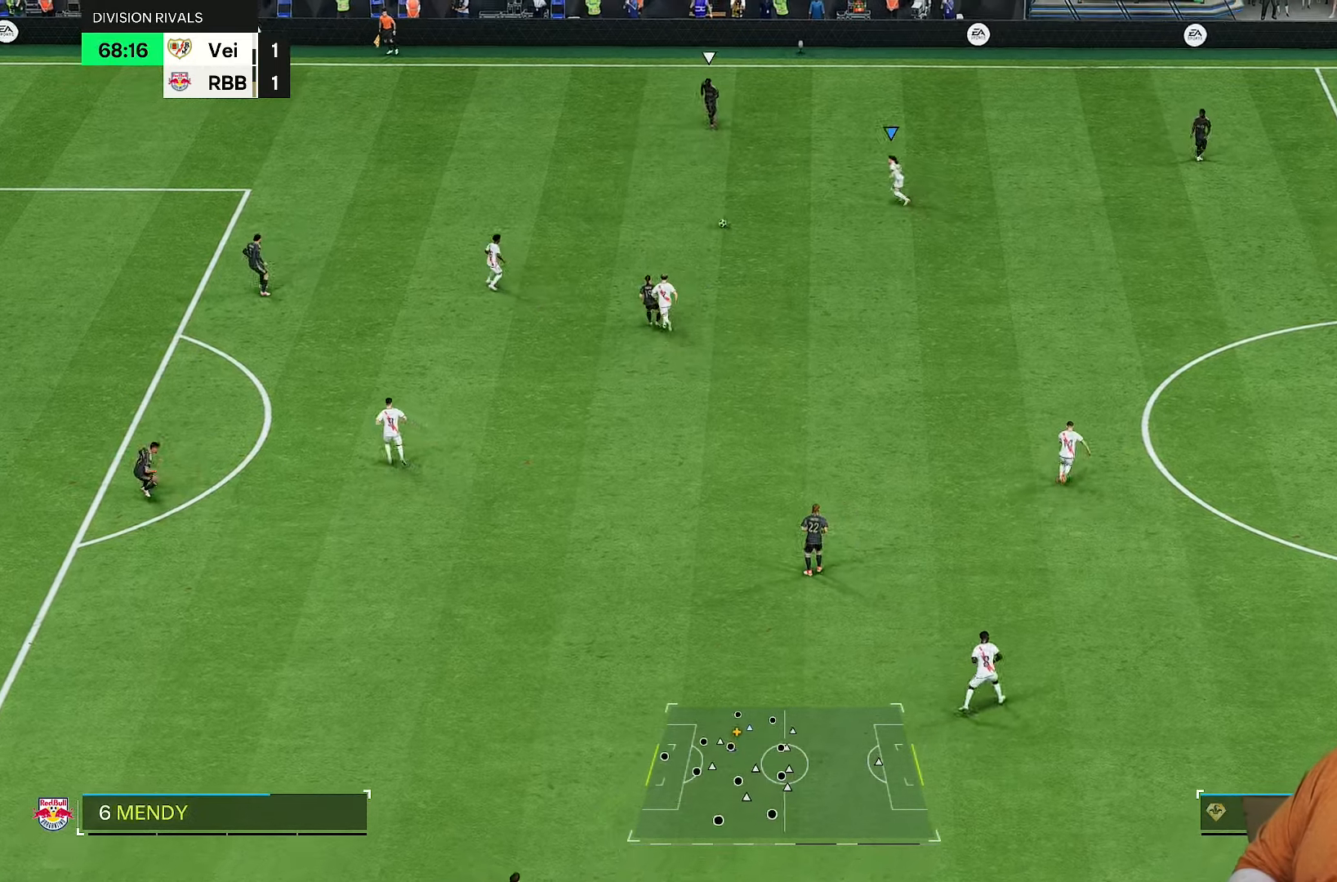
{"dt_ms": 500, "buttons": ["R2"], "left_stick": "up", "right_stick": "center", "events": [[17, "left_stick", "up"]]}
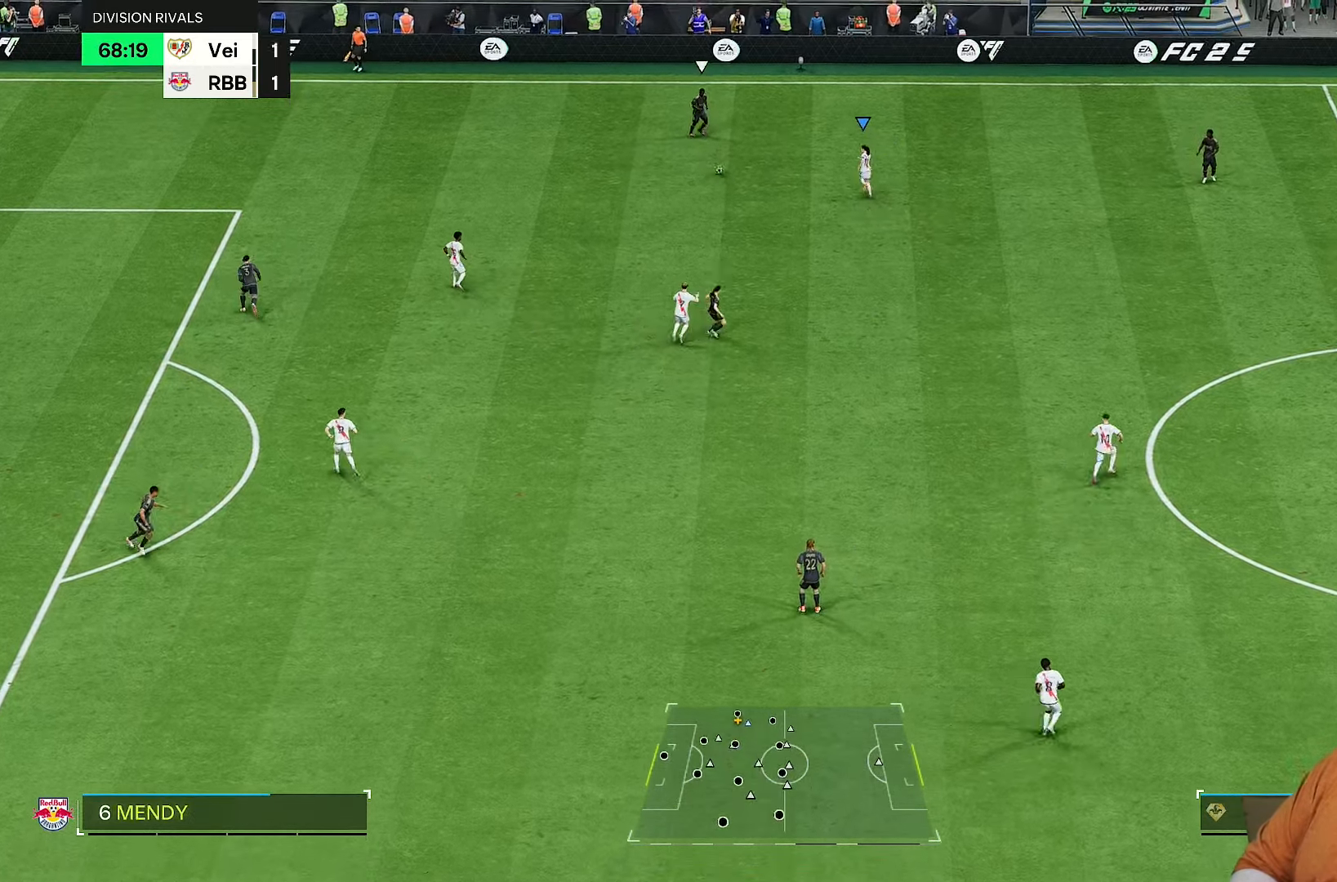
{"dt_ms": 500, "buttons": ["L2", "R2"], "left_stick": "up-left", "right_stick": "center", "events": [[17, "left_stick", "up-right"], [217, "L2", "down"], [217, "R2", "up"], [217, "left_stick", "up-left"], [400, "R2", "down"]]}
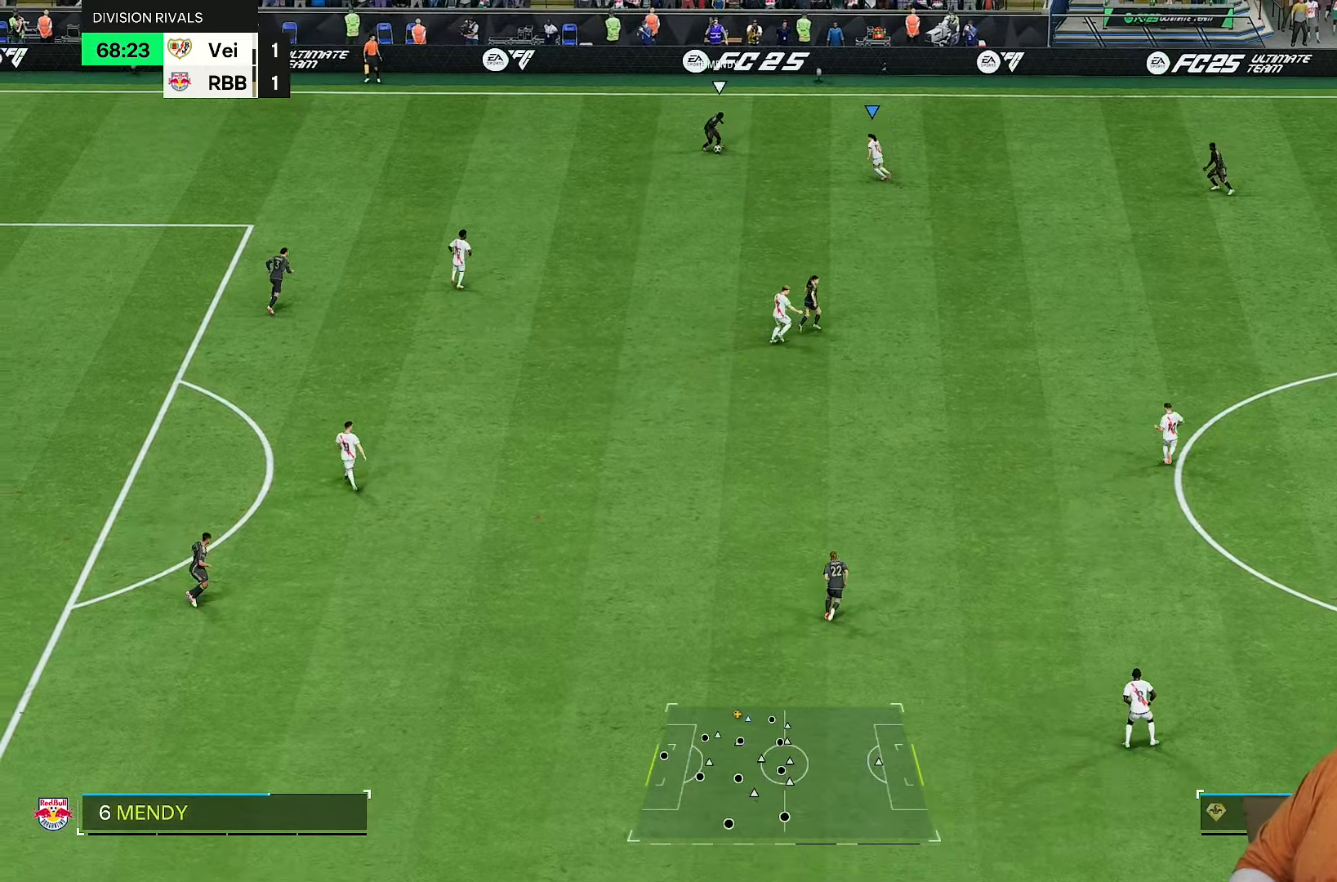
{"dt_ms": 500, "buttons": ["L2", "R2"], "left_stick": "down", "right_stick": "center", "events": [[217, "left_stick", "down-left"], [317, "left_stick", "down"]]}
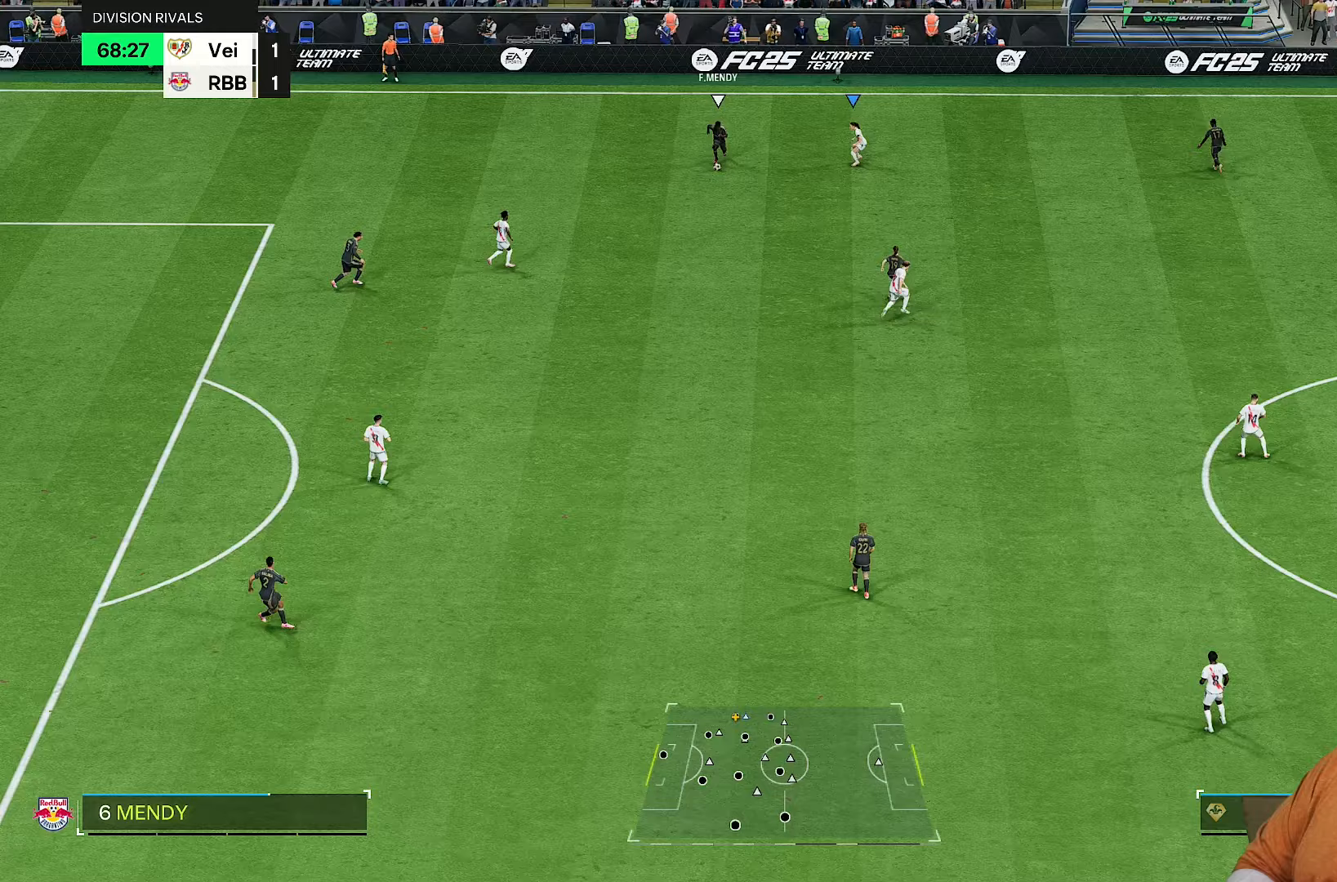
{"dt_ms": 500, "buttons": ["R2"], "left_stick": "down", "right_stick": "center", "events": [[233, "L2", "up"]]}
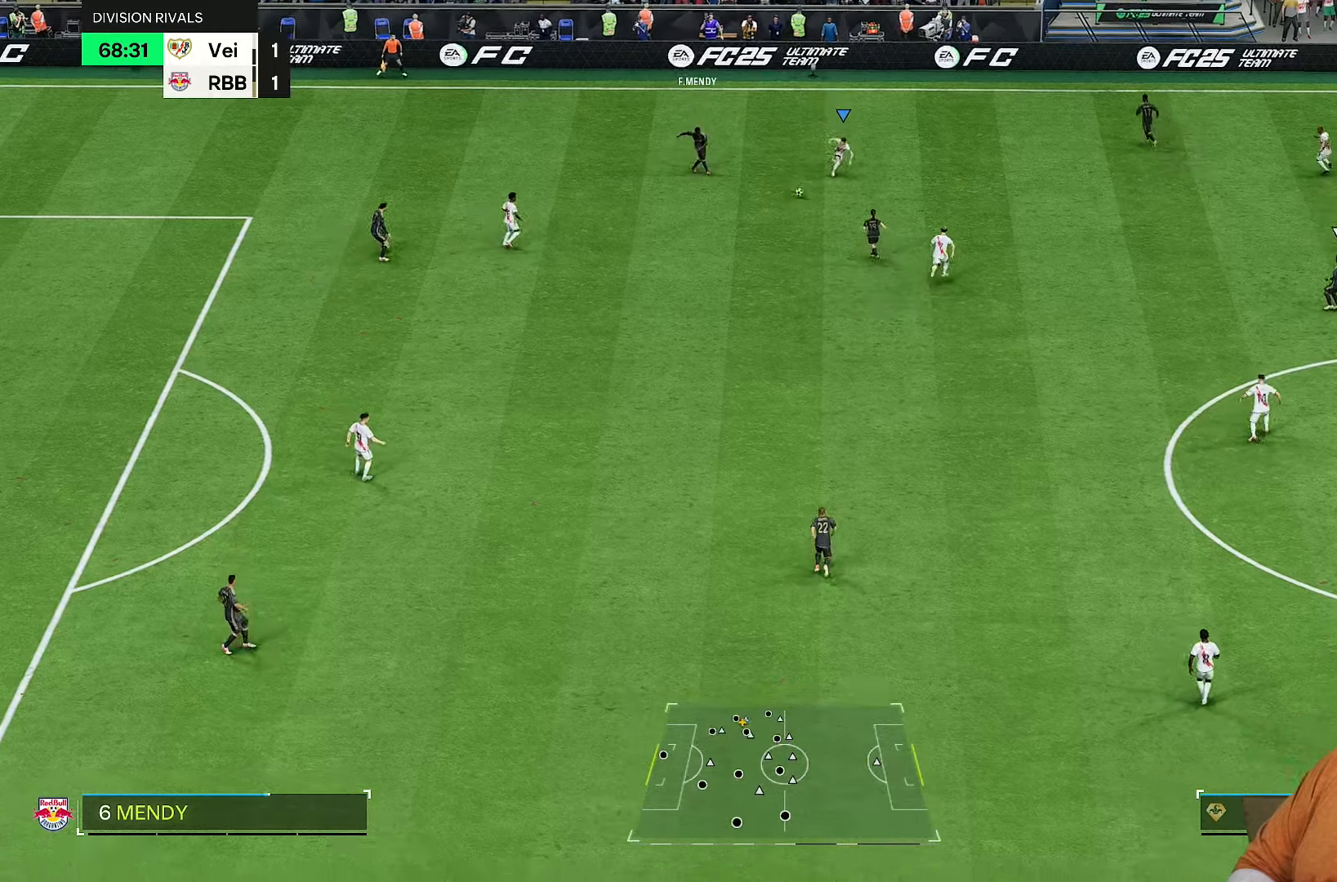
{"dt_ms": 500, "buttons": ["R2"], "left_stick": "right", "right_stick": "center", "events": [[167, "left_stick", "down-right"], [267, "left_stick", "right"], [317, "right_stick", "down"], [433, "right_stick", "center"]]}
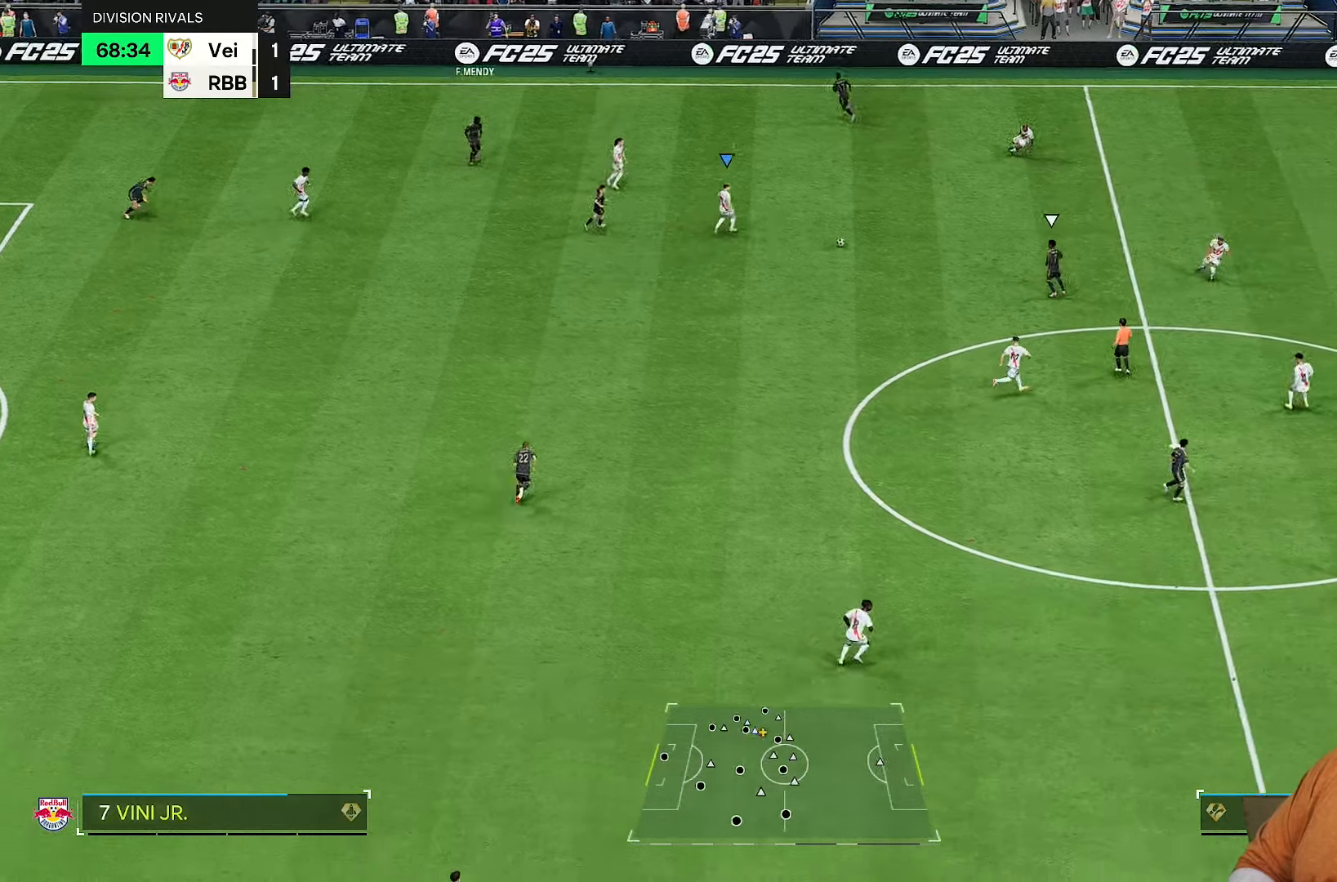
{"dt_ms": 500, "buttons": ["R2"], "left_stick": "up-left", "right_stick": "center"}
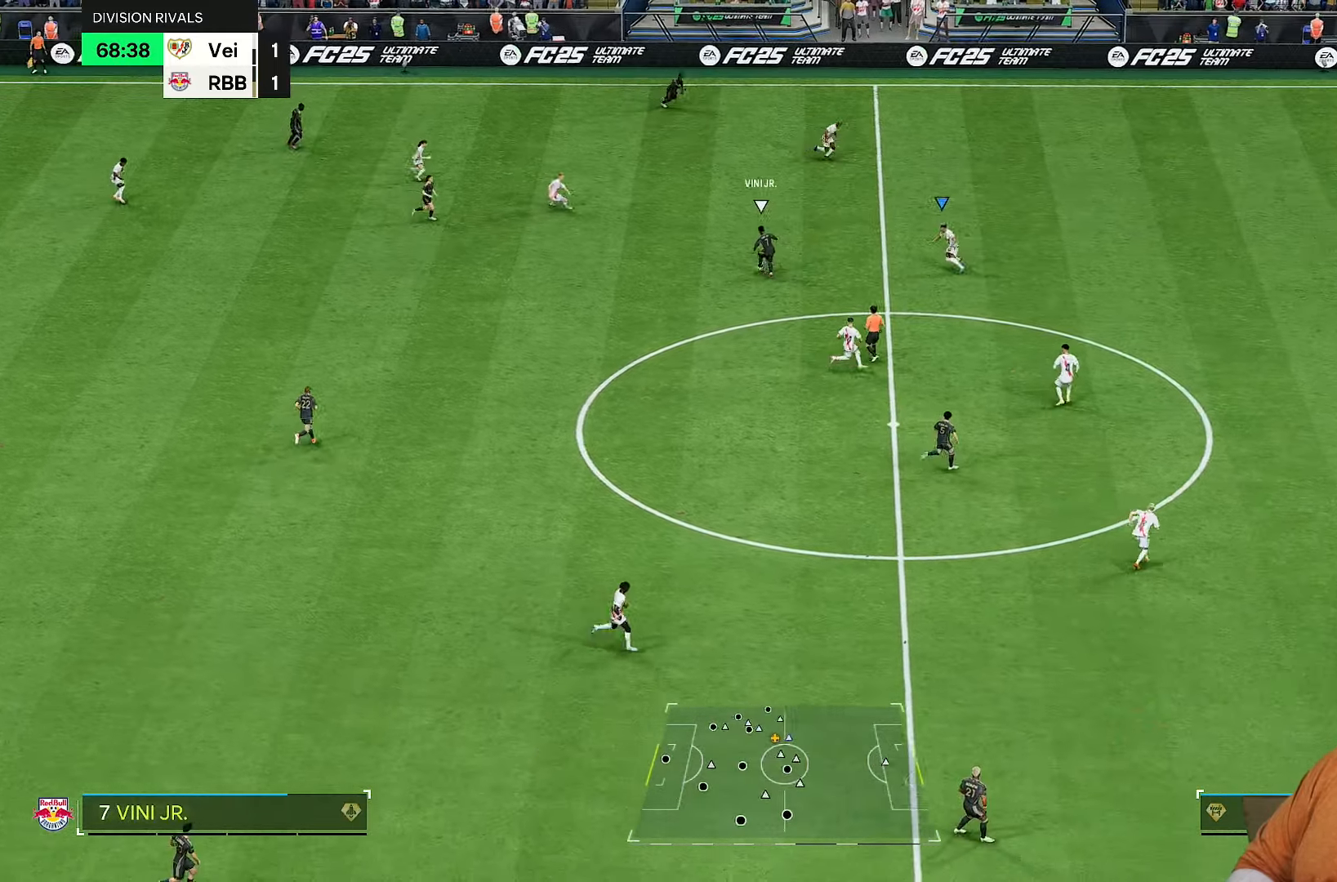
{"dt_ms": 500, "buttons": ["R2"], "left_stick": "up-left", "right_stick": "center", "events": [[200, "left_stick", "down-left"], [367, "left_stick", "up-left"]]}
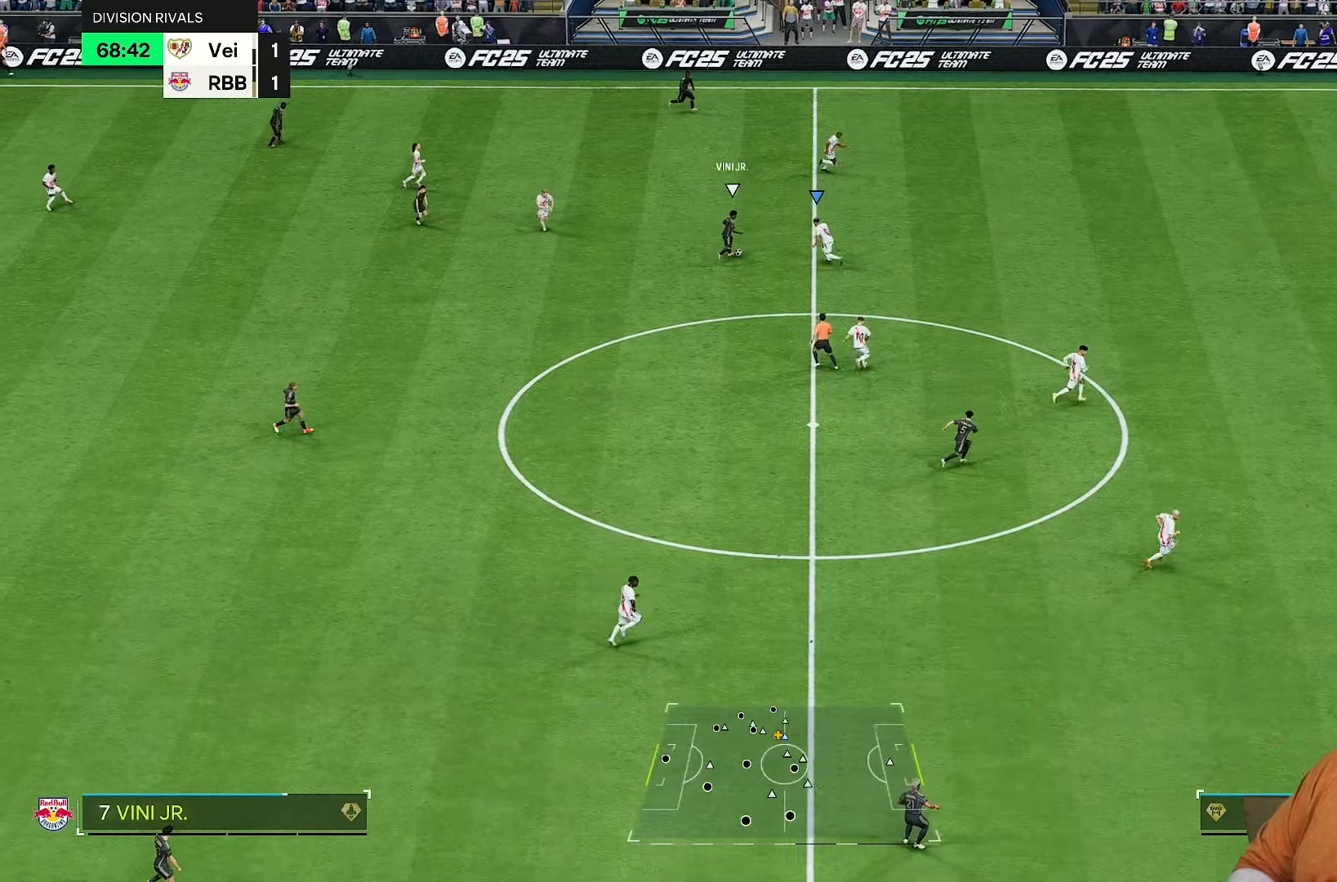
{"dt_ms": 500, "buttons": ["R2"], "left_stick": "up-left", "right_stick": "center", "events": [[167, "left_stick", "up"], [383, "left_stick", "up-left"]]}
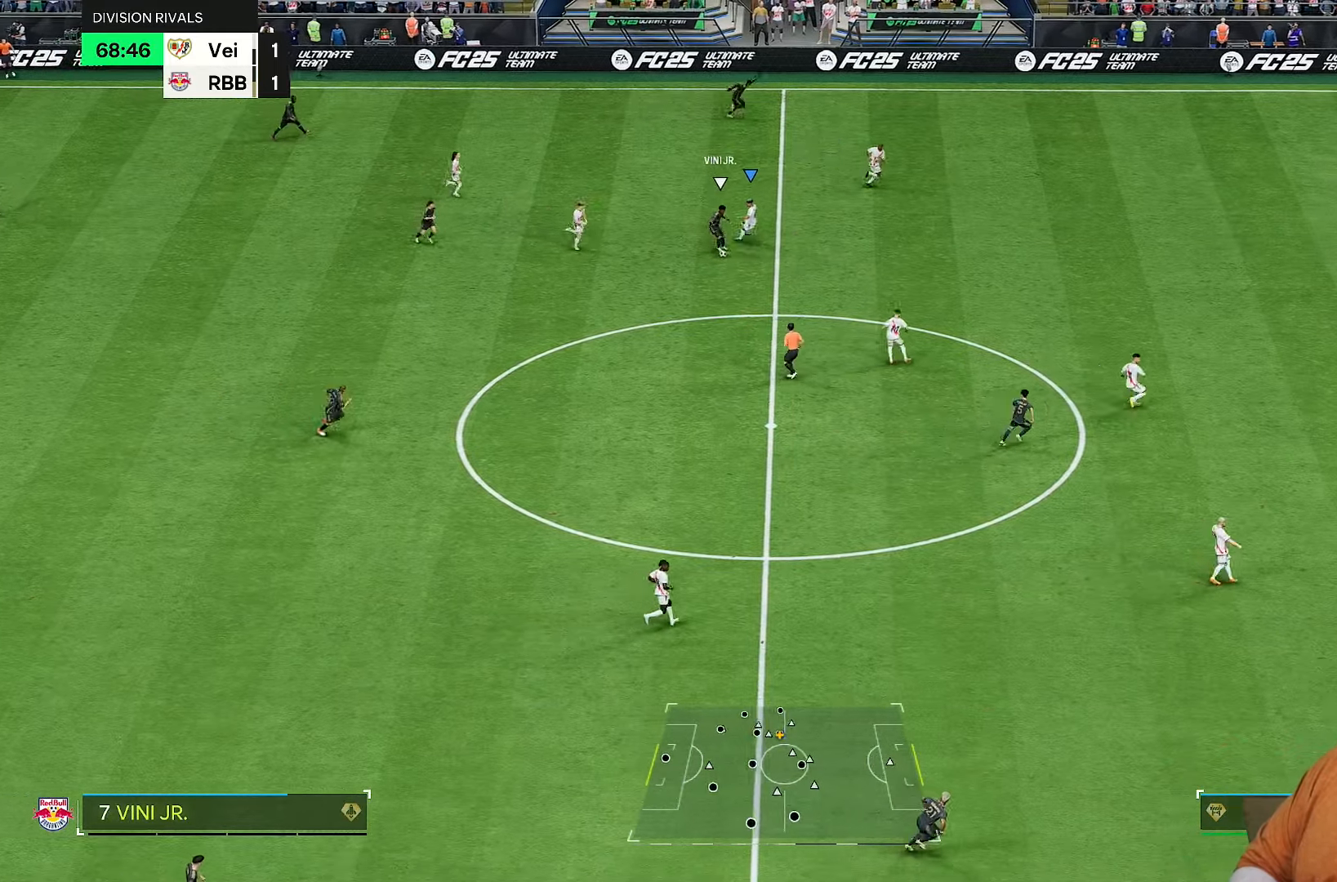
{"dt_ms": 500, "buttons": ["R2"], "left_stick": "down-right", "right_stick": "center", "events": [[117, "left_stick", "down"], [350, "left_stick", "down-right"]]}
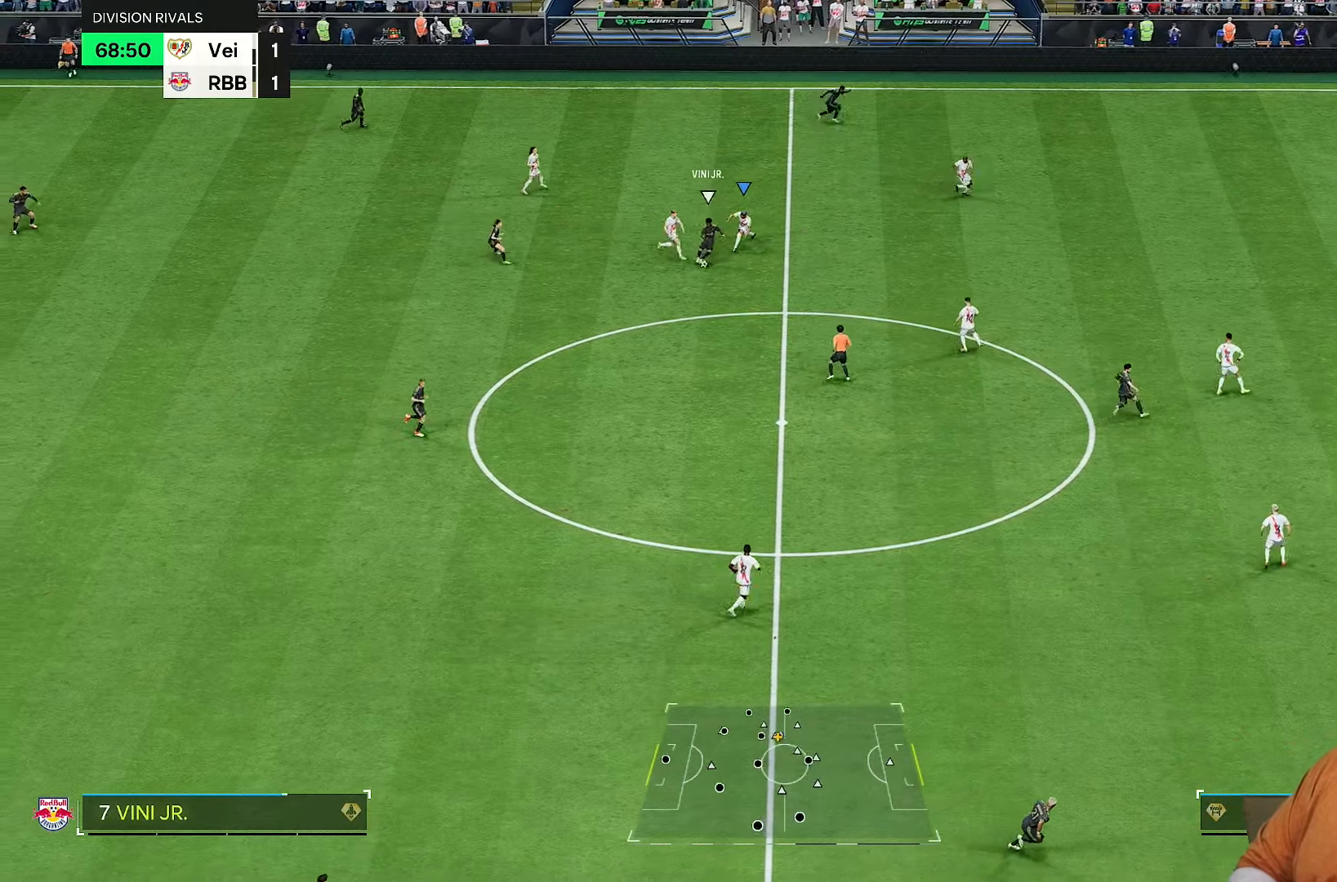
{"dt_ms": 500, "buttons": ["R2"], "left_stick": "down-right", "right_stick": "center", "events": [[50, "L1", "down"], [150, "L1", "up"]]}
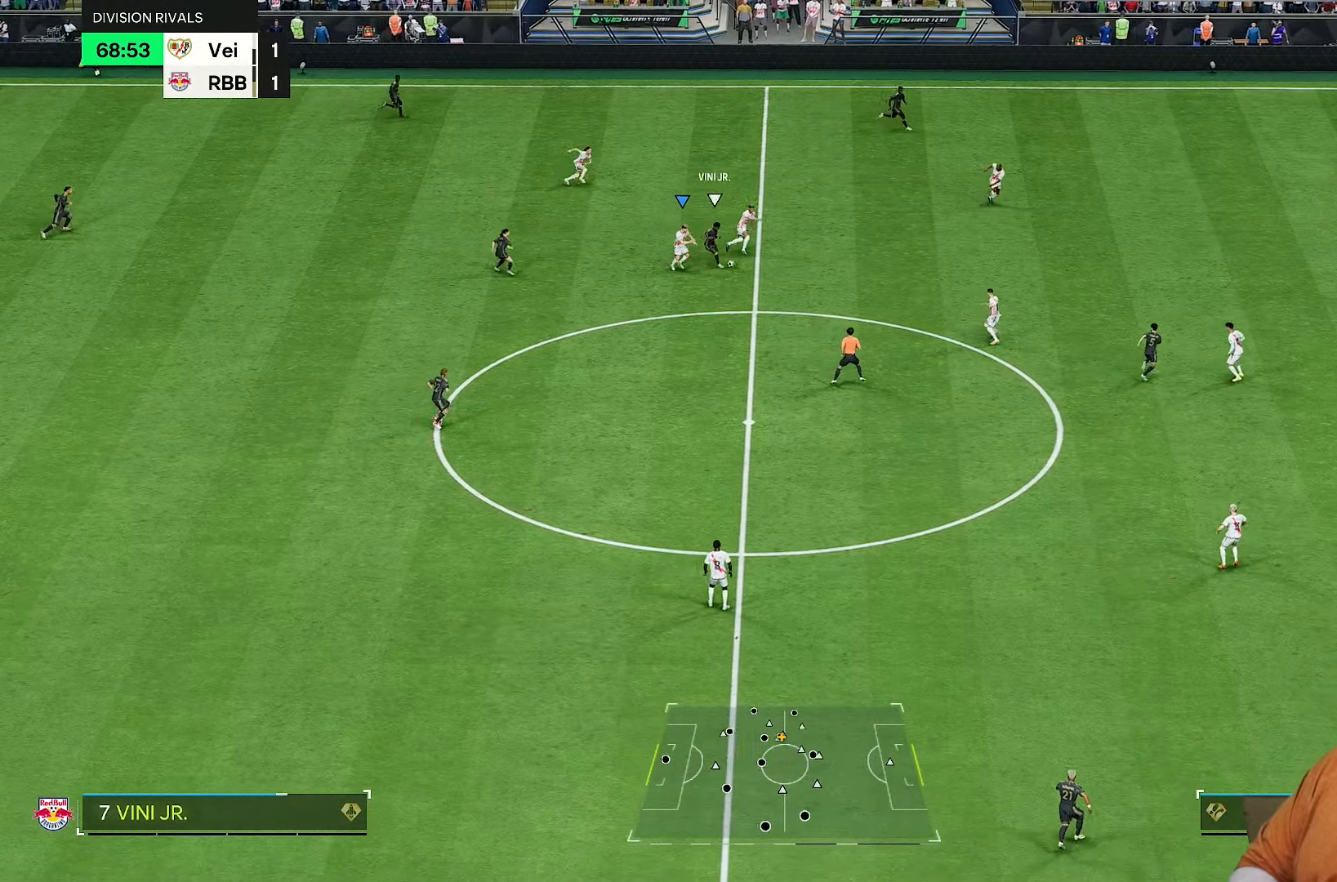
{"dt_ms": 500, "buttons": ["R1", "R2"], "left_stick": "down-right", "right_stick": "center", "events": [[117, "R1", "down"]]}
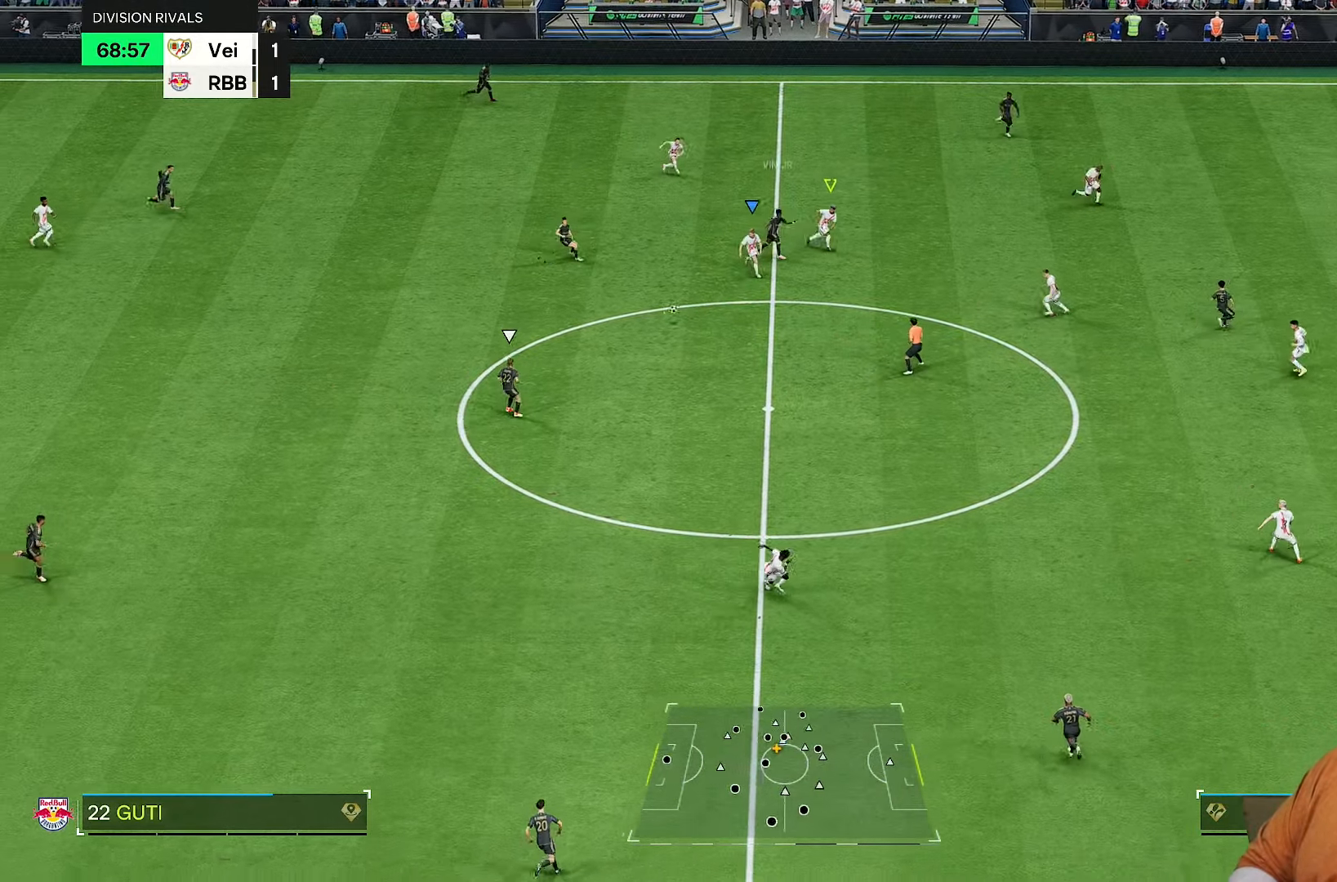
{"dt_ms": 500, "buttons": ["R2"], "left_stick": "down-right", "right_stick": "center", "events": [[67, "left_stick", "down"], [100, "R1", "up"], [233, "left_stick", "down-right"]]}
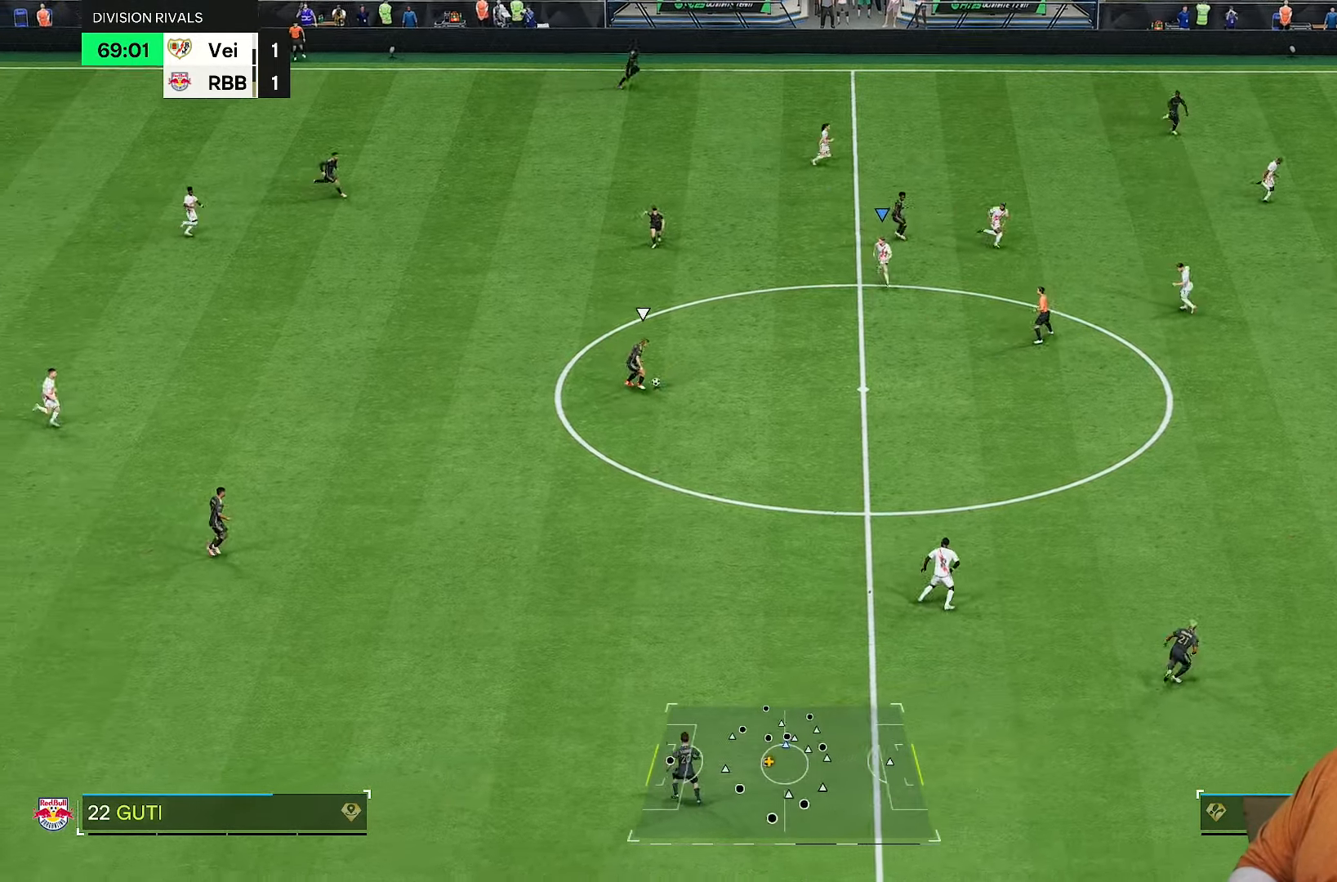
{"dt_ms": 500, "buttons": ["R1", "R2"], "left_stick": "up-right", "right_stick": "center", "events": [[317, "right_stick", "down"], [333, "left_stick", "up-right"], [417, "right_stick", "center"], [467, "R1", "down"]]}
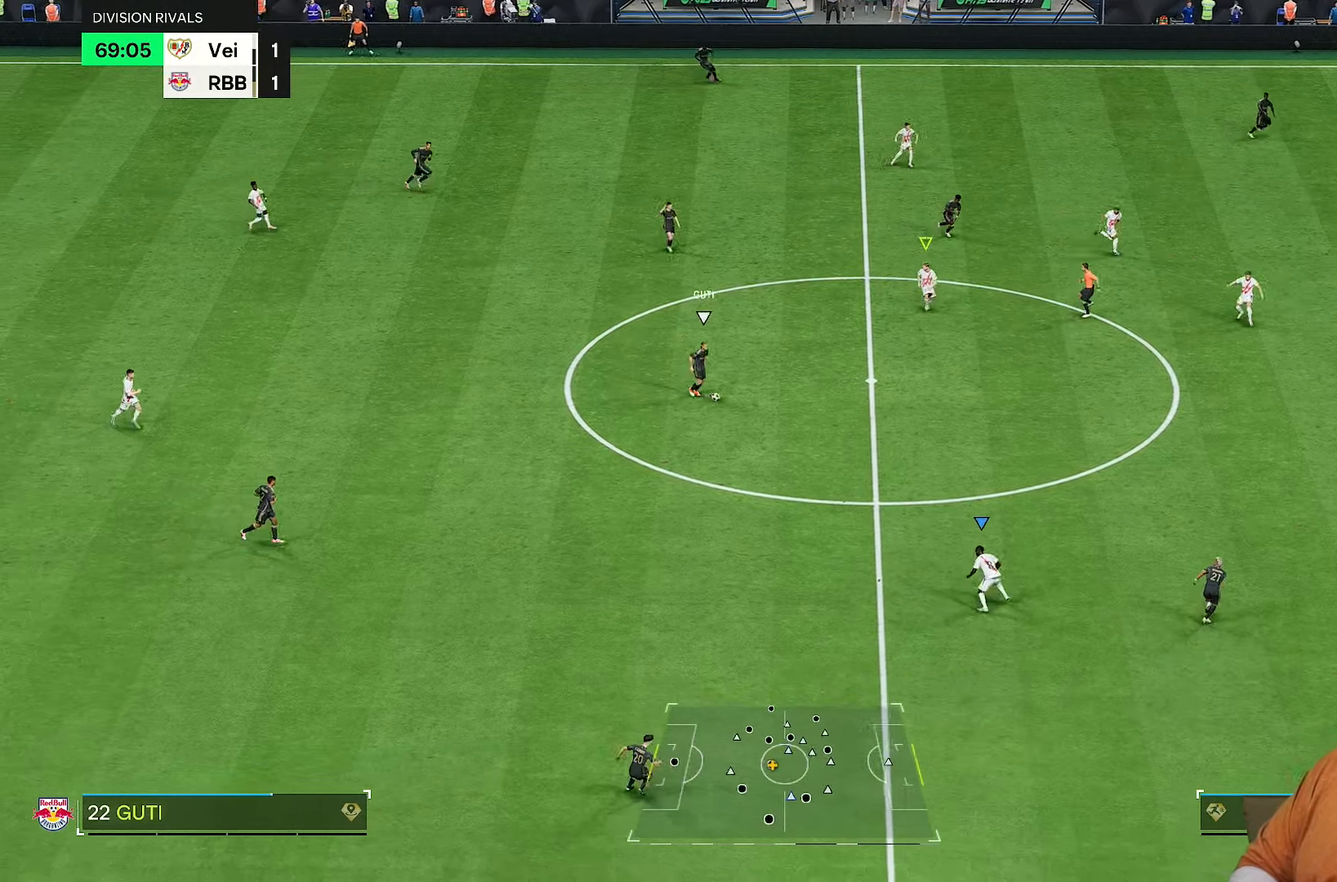
{"dt_ms": 500, "buttons": ["R2"], "left_stick": "up-right", "right_stick": "center", "events": [[467, "R1", "up"]]}